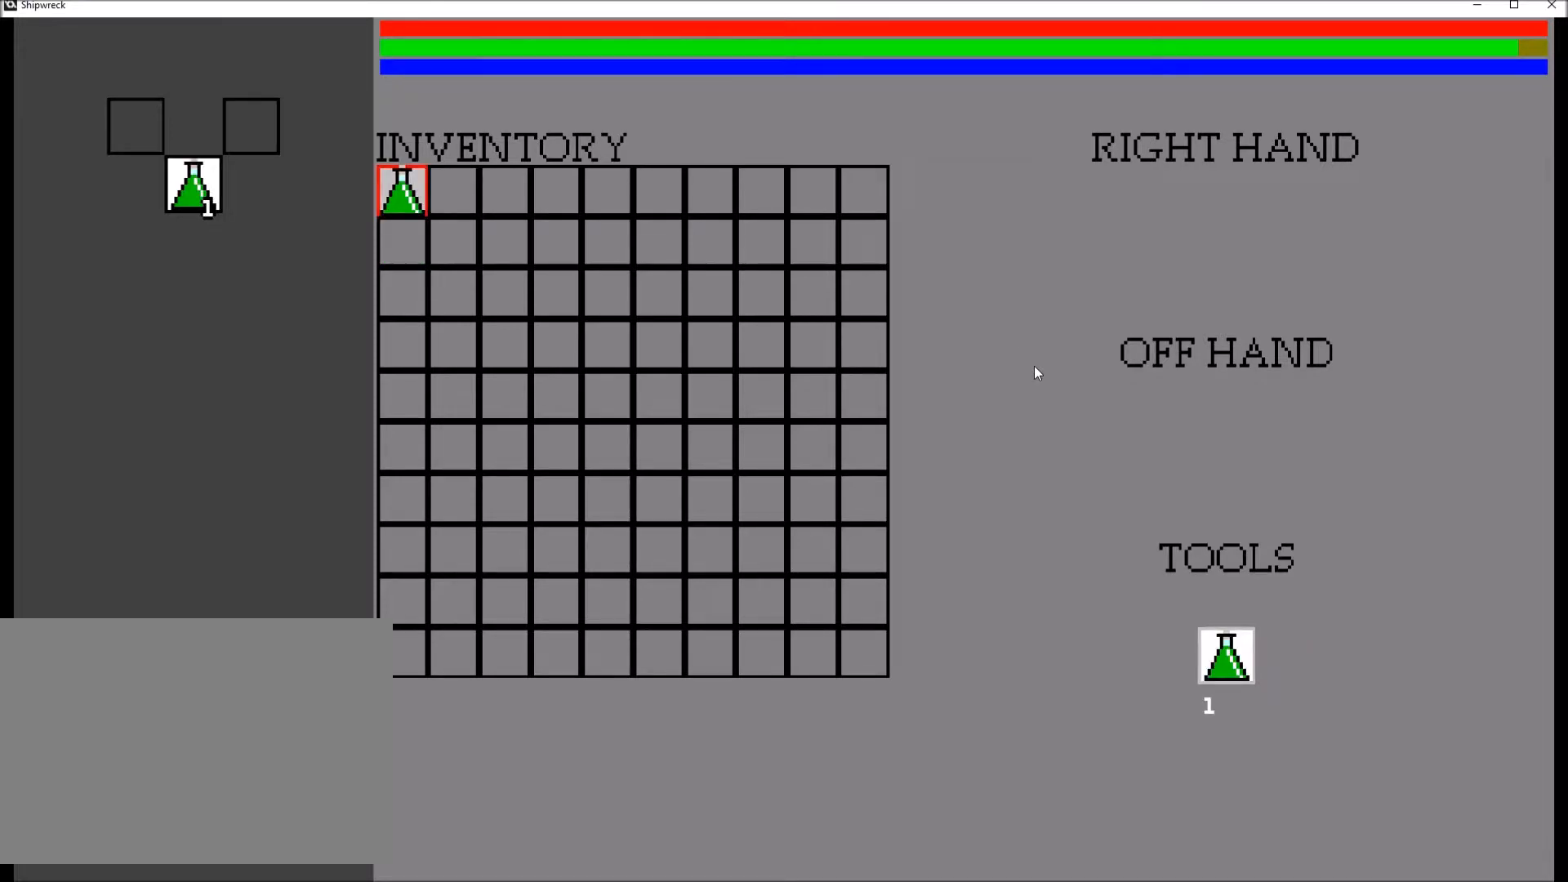
Gameplay with a controller (Xbox layout); each line is a JSON object with the inputs held at the frame after it (dt_ms = milliseconds from this image to that frame). "events" lists button and stick changes between this image and that frame as [ms after this image, input, new state], when the widget could be followed in between. Not read: L3 R3.
{"dt_ms": 501, "buttons": [], "left_stick": "center", "right_stick": "center", "events": []}
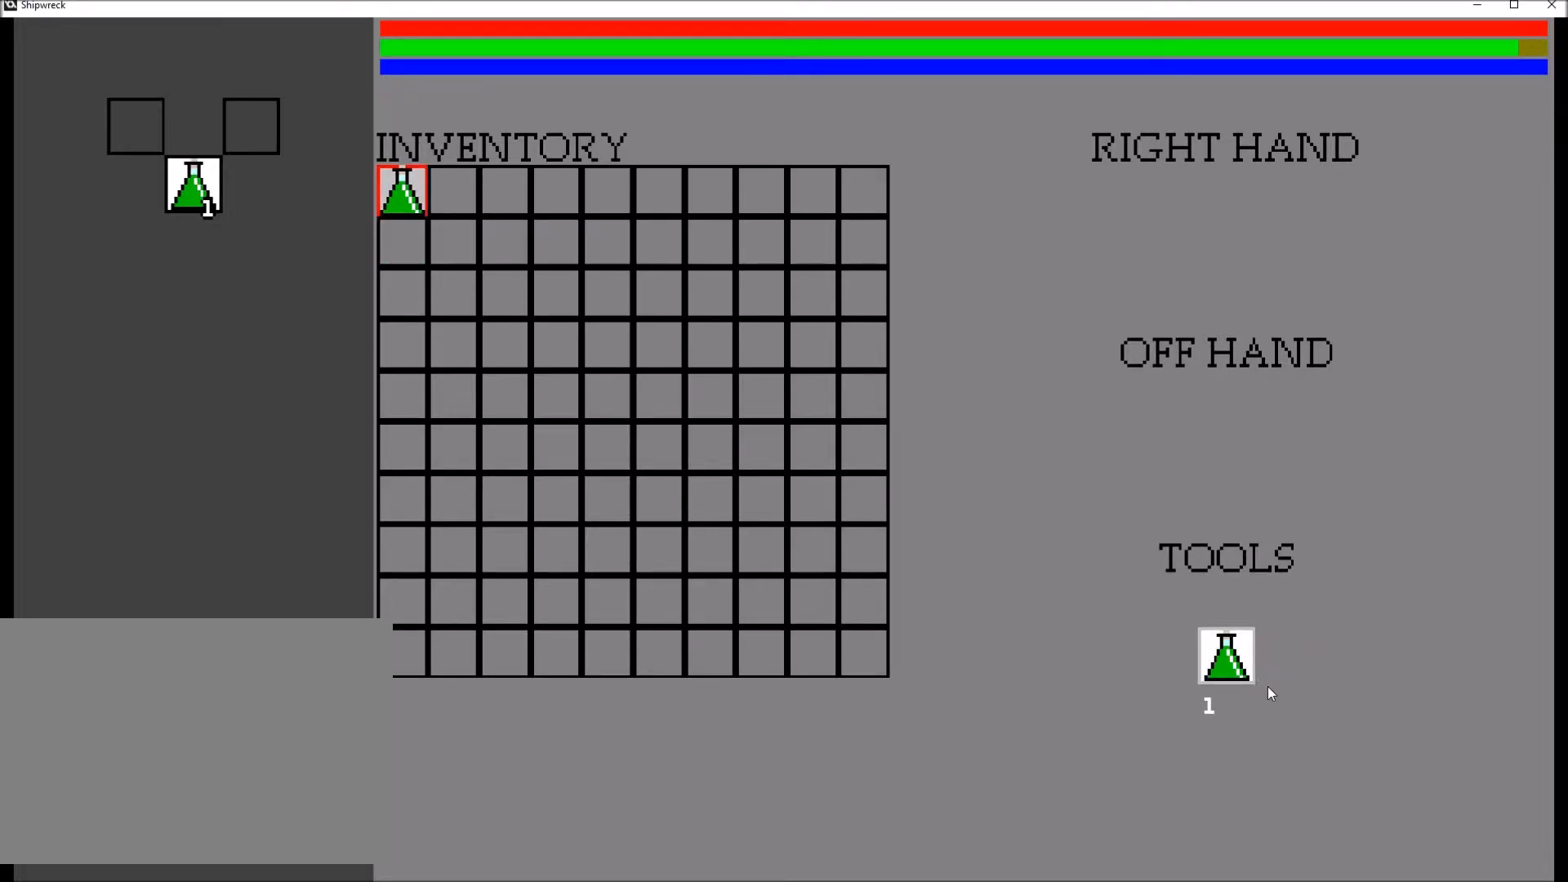
{"dt_ms": 500, "buttons": [], "left_stick": "center", "right_stick": "center", "events": []}
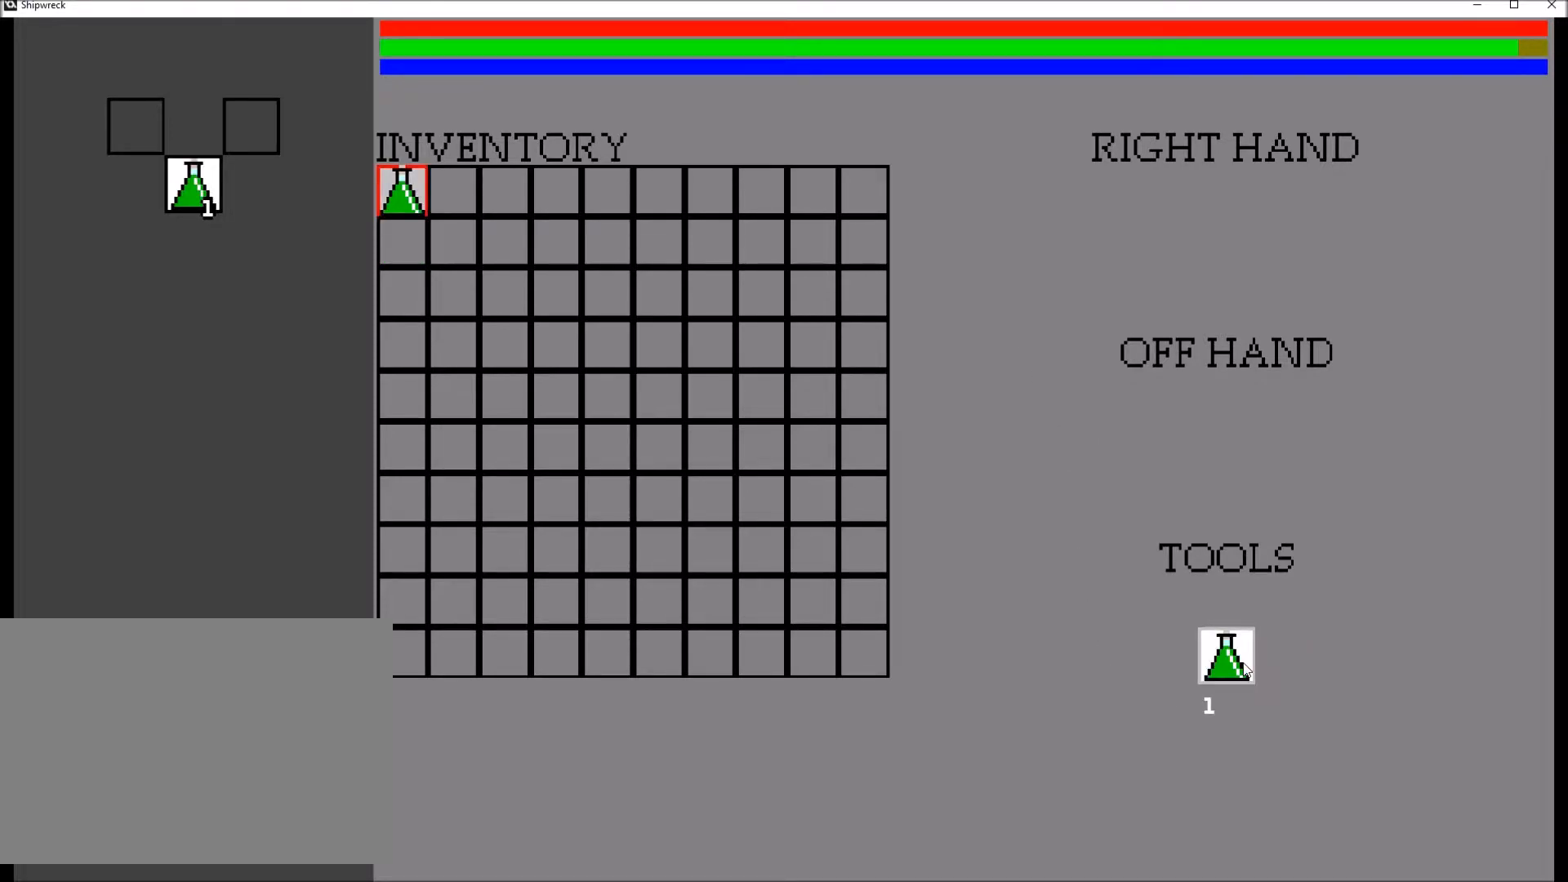
{"dt_ms": 501, "buttons": [], "left_stick": "center", "right_stick": "center", "events": []}
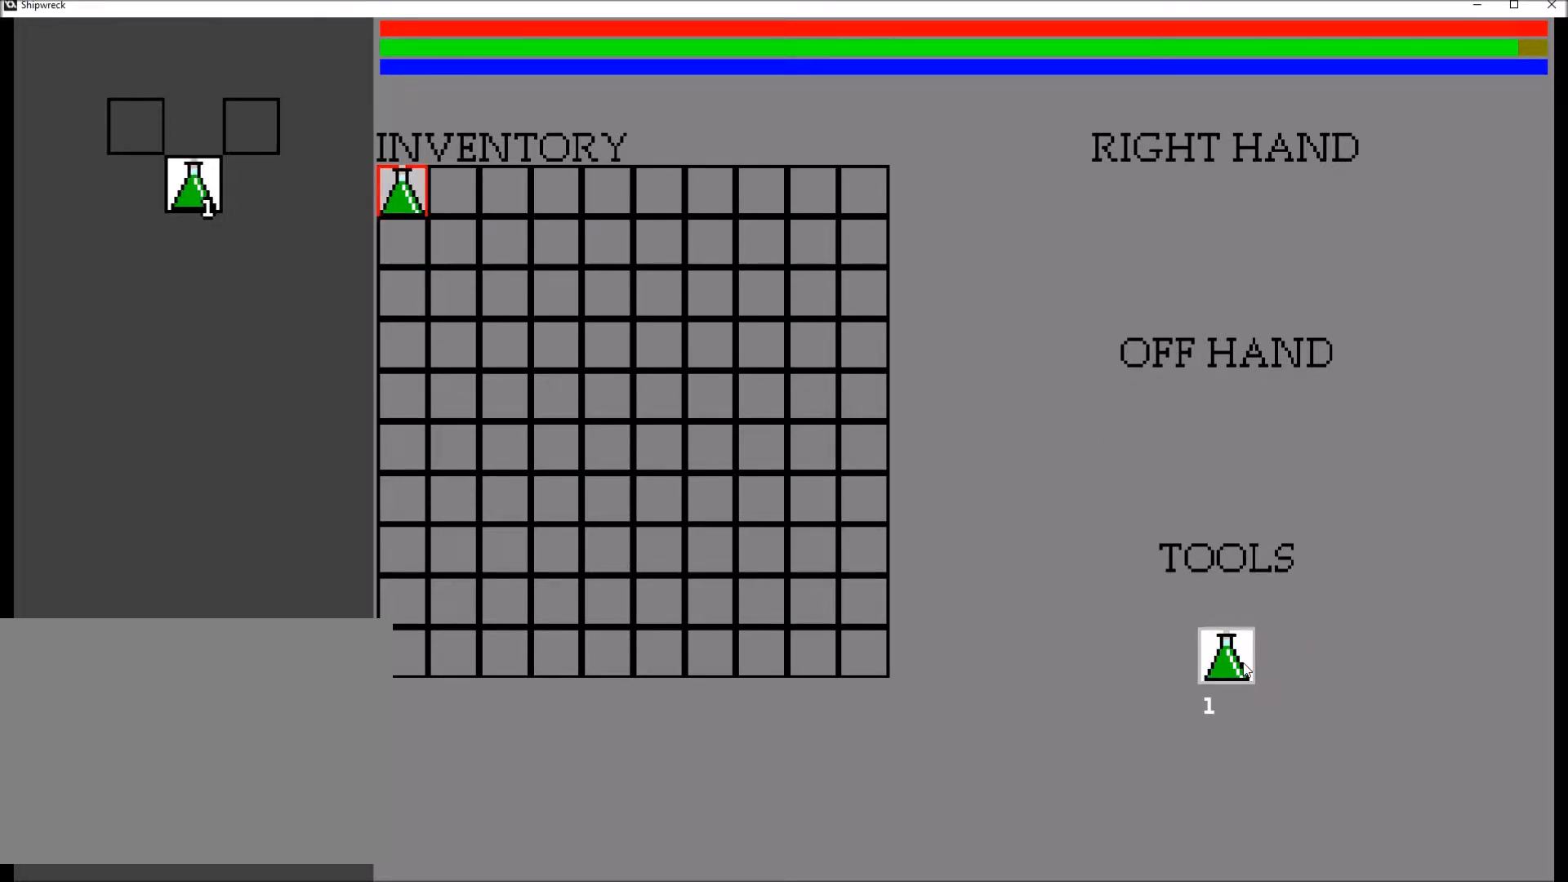
{"dt_ms": 500, "buttons": [], "left_stick": "center", "right_stick": "center", "events": []}
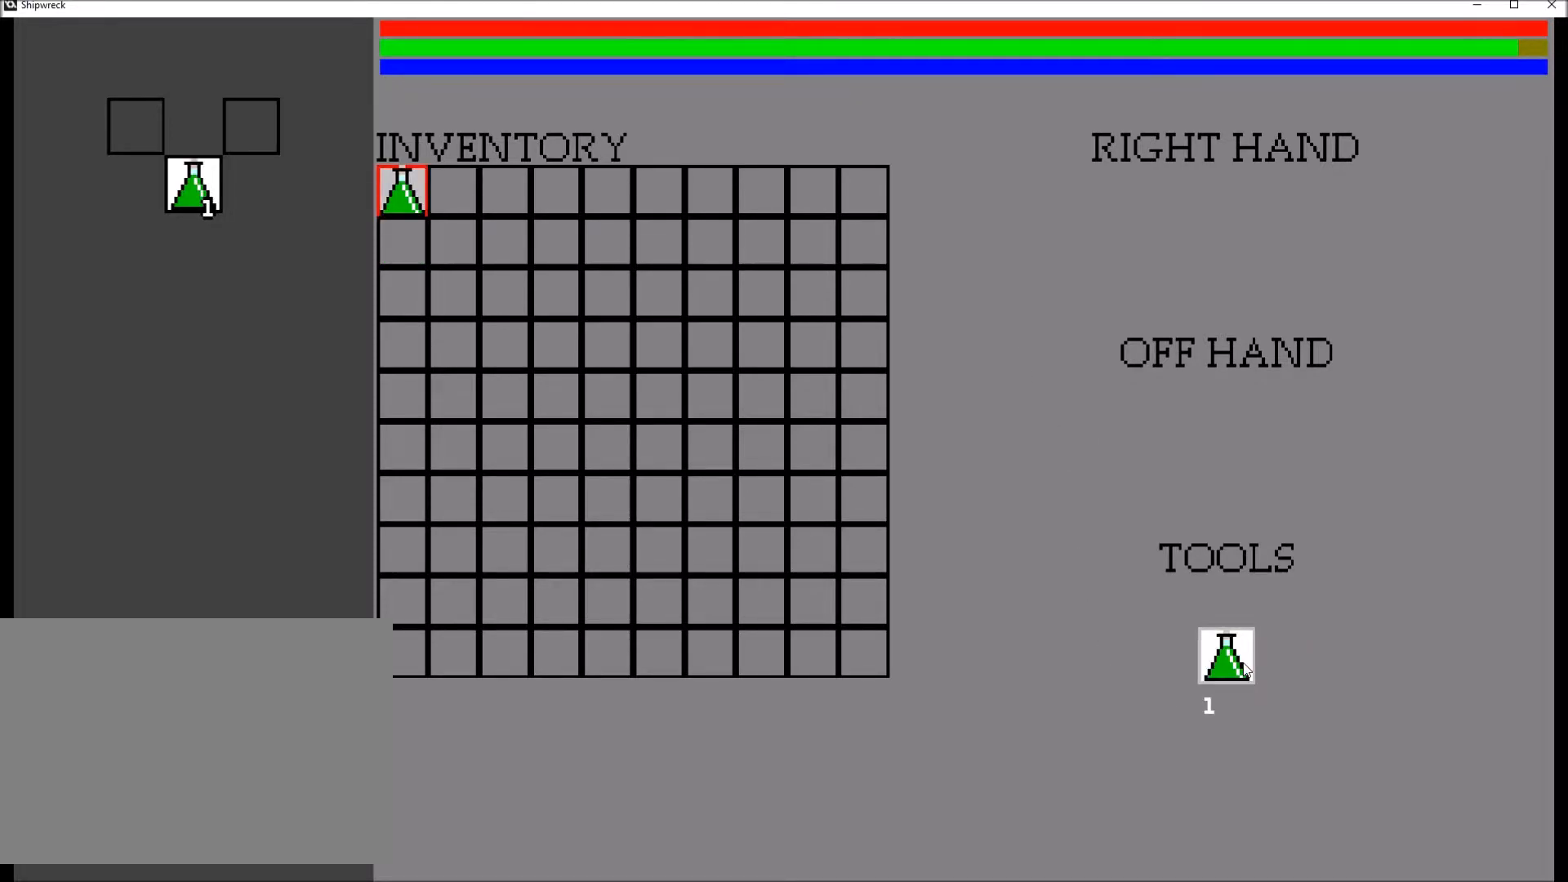
{"dt_ms": 501, "buttons": [], "left_stick": "center", "right_stick": "center", "events": [[67, "L1", "down"], [234, "L1", "up"]]}
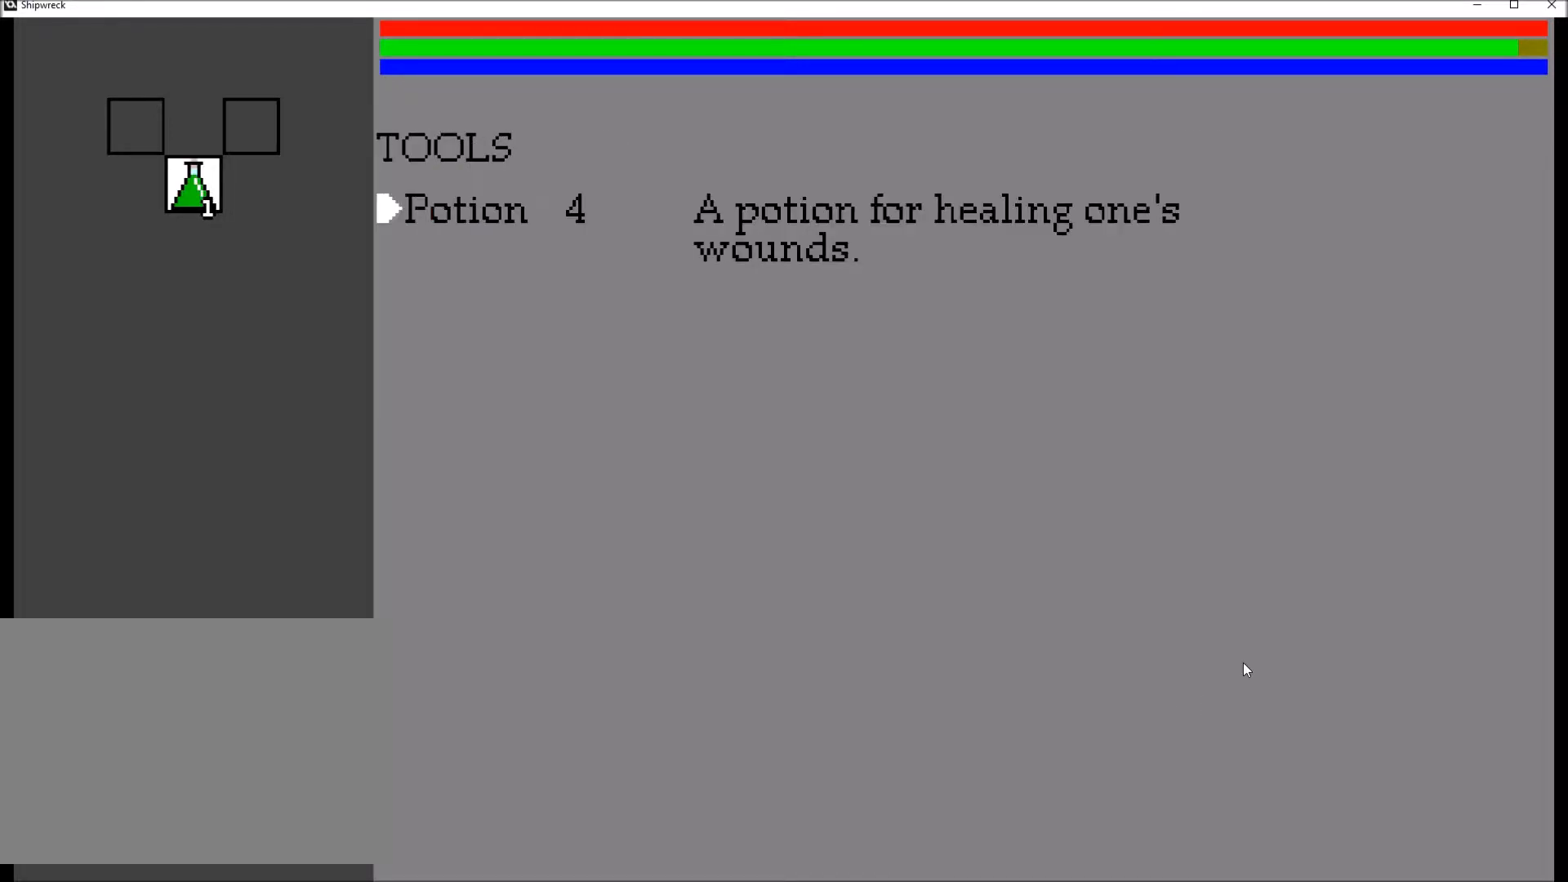
{"dt_ms": 500, "buttons": [], "left_stick": "center", "right_stick": "center", "events": [[367, "A", "down"], [467, "A", "up"]]}
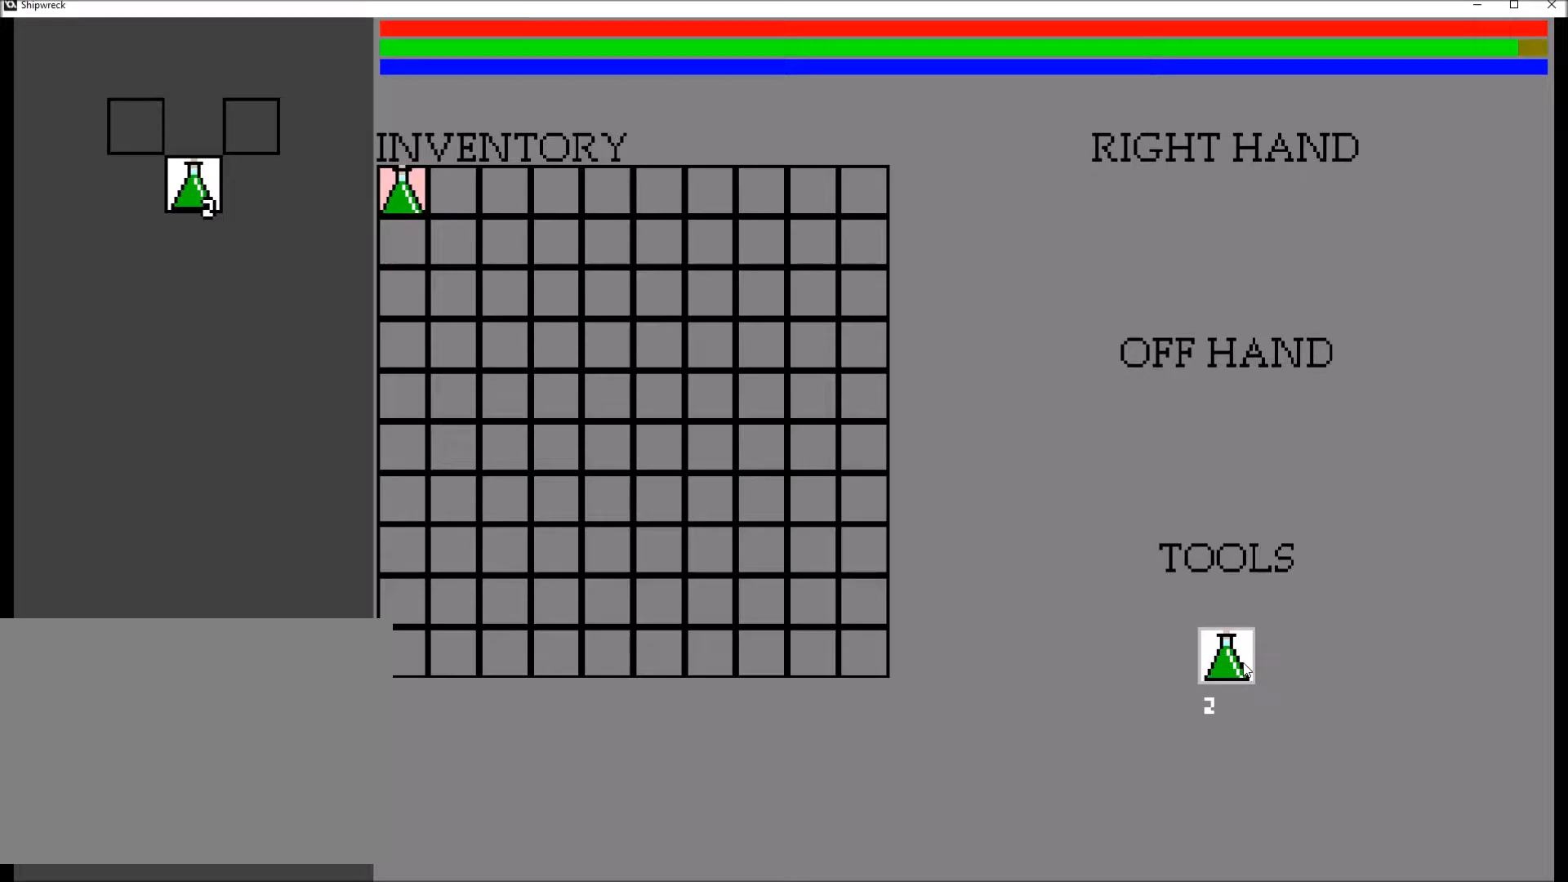
{"dt_ms": 501, "buttons": [], "left_stick": "center", "right_stick": "center", "events": [[367, "DPAD_RIGHT", "down"], [501, "DPAD_RIGHT", "up"]]}
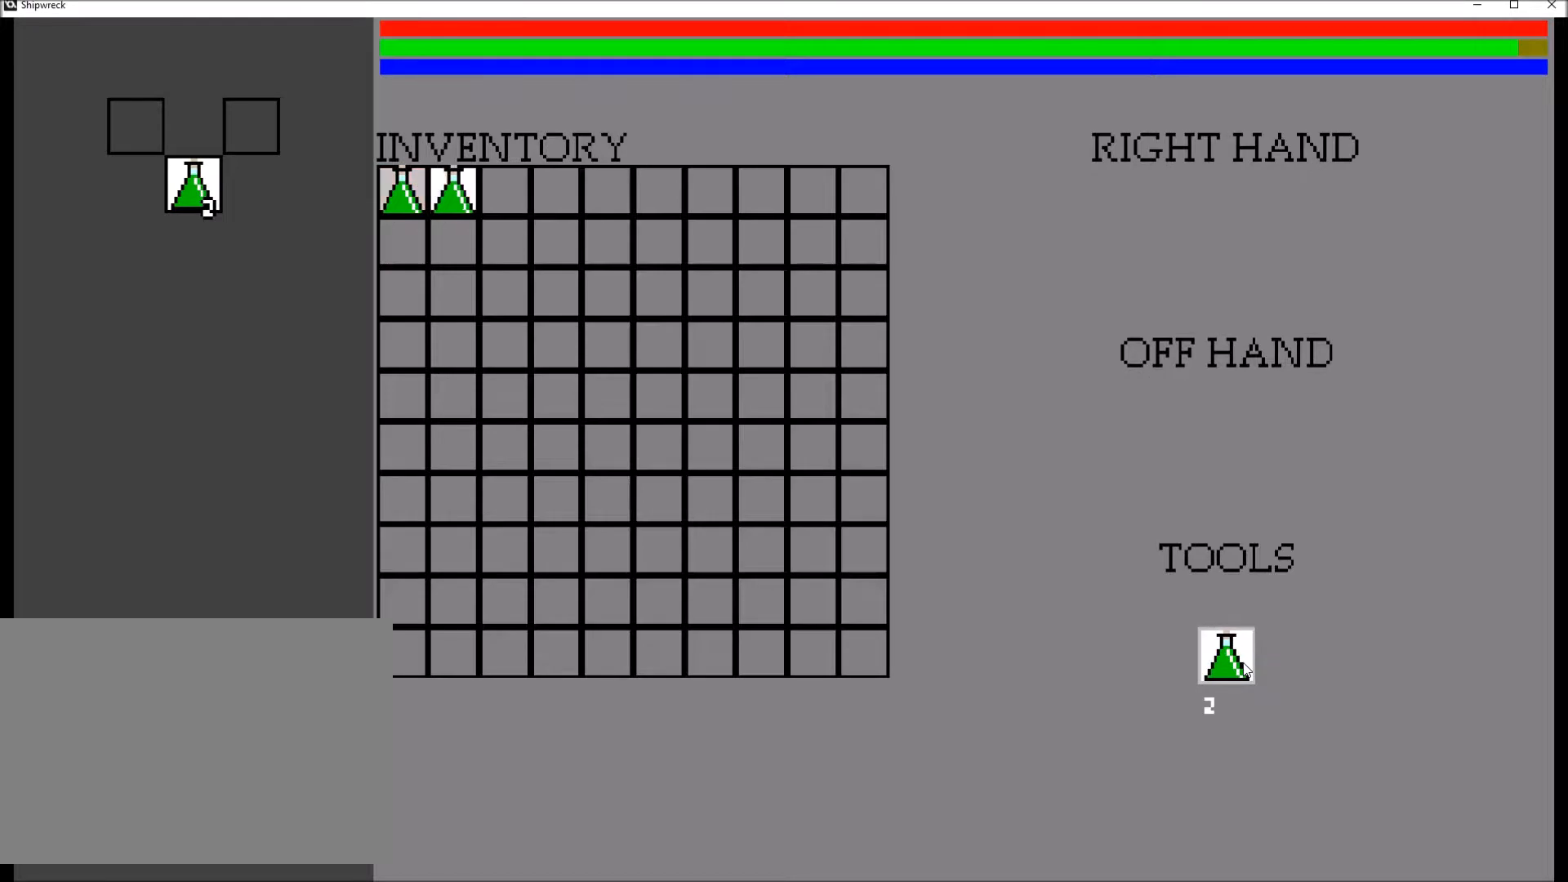
{"dt_ms": 967, "buttons": [], "left_stick": "center", "right_stick": "center"}
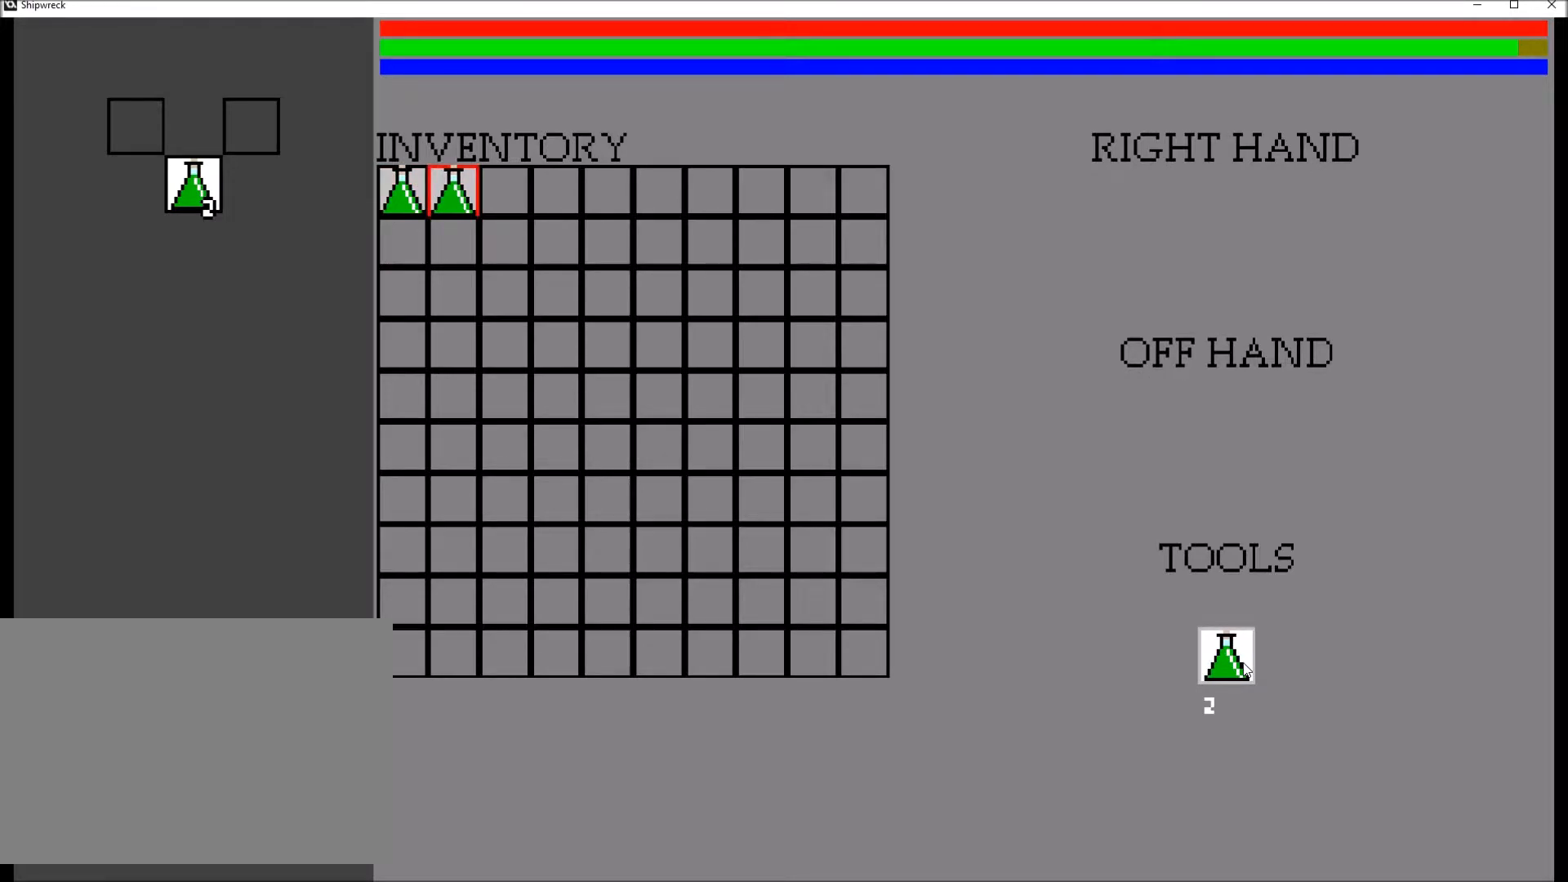
{"dt_ms": 501, "buttons": [], "left_stick": "center", "right_stick": "center", "events": []}
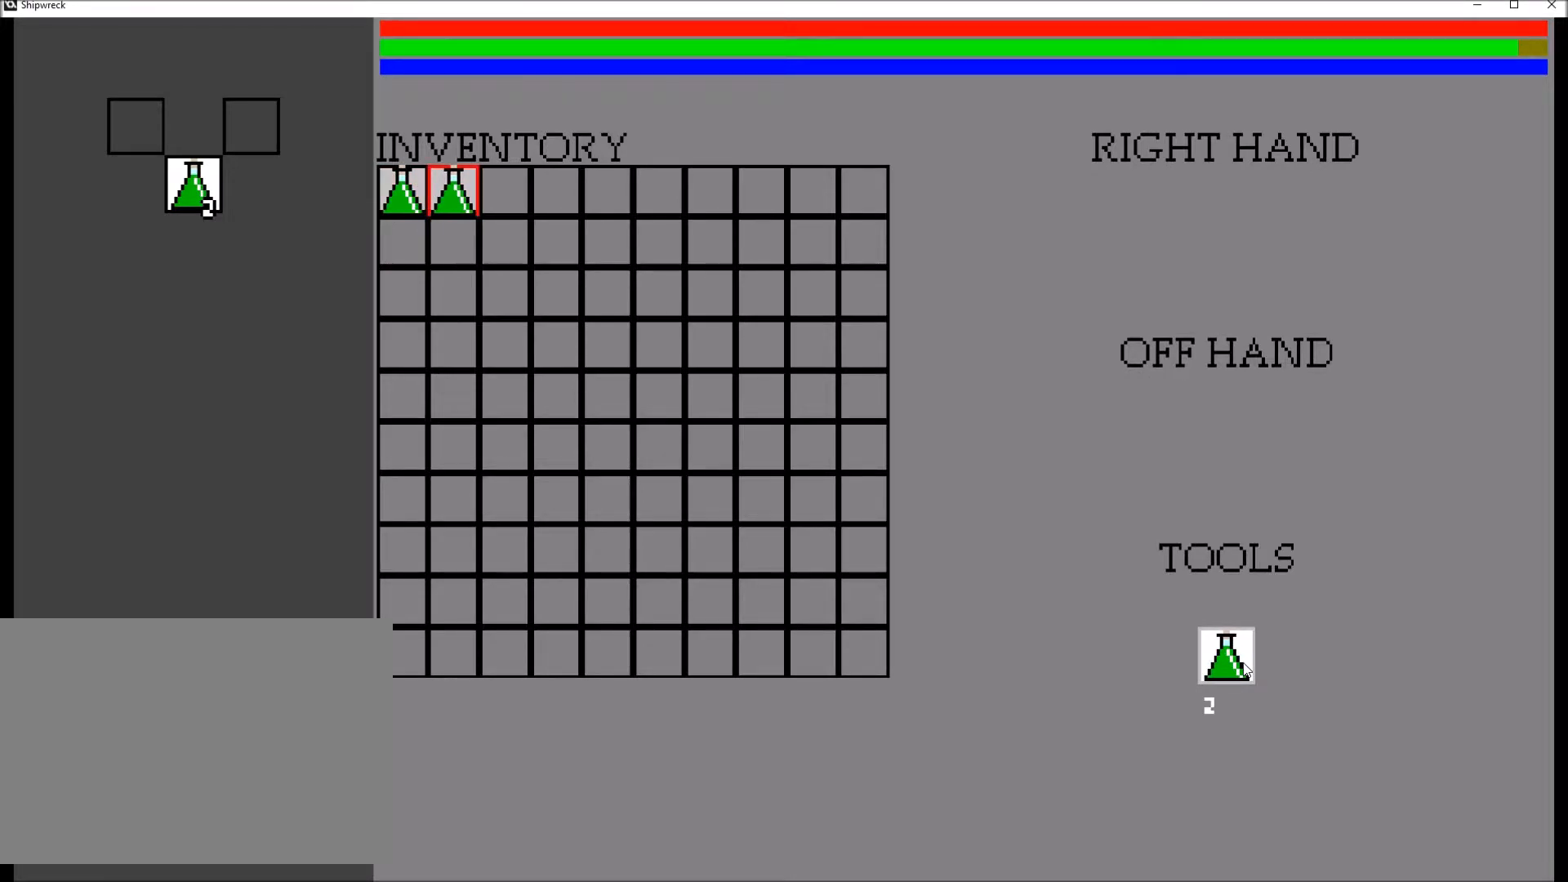
{"dt_ms": 500, "buttons": [], "left_stick": "center", "right_stick": "center"}
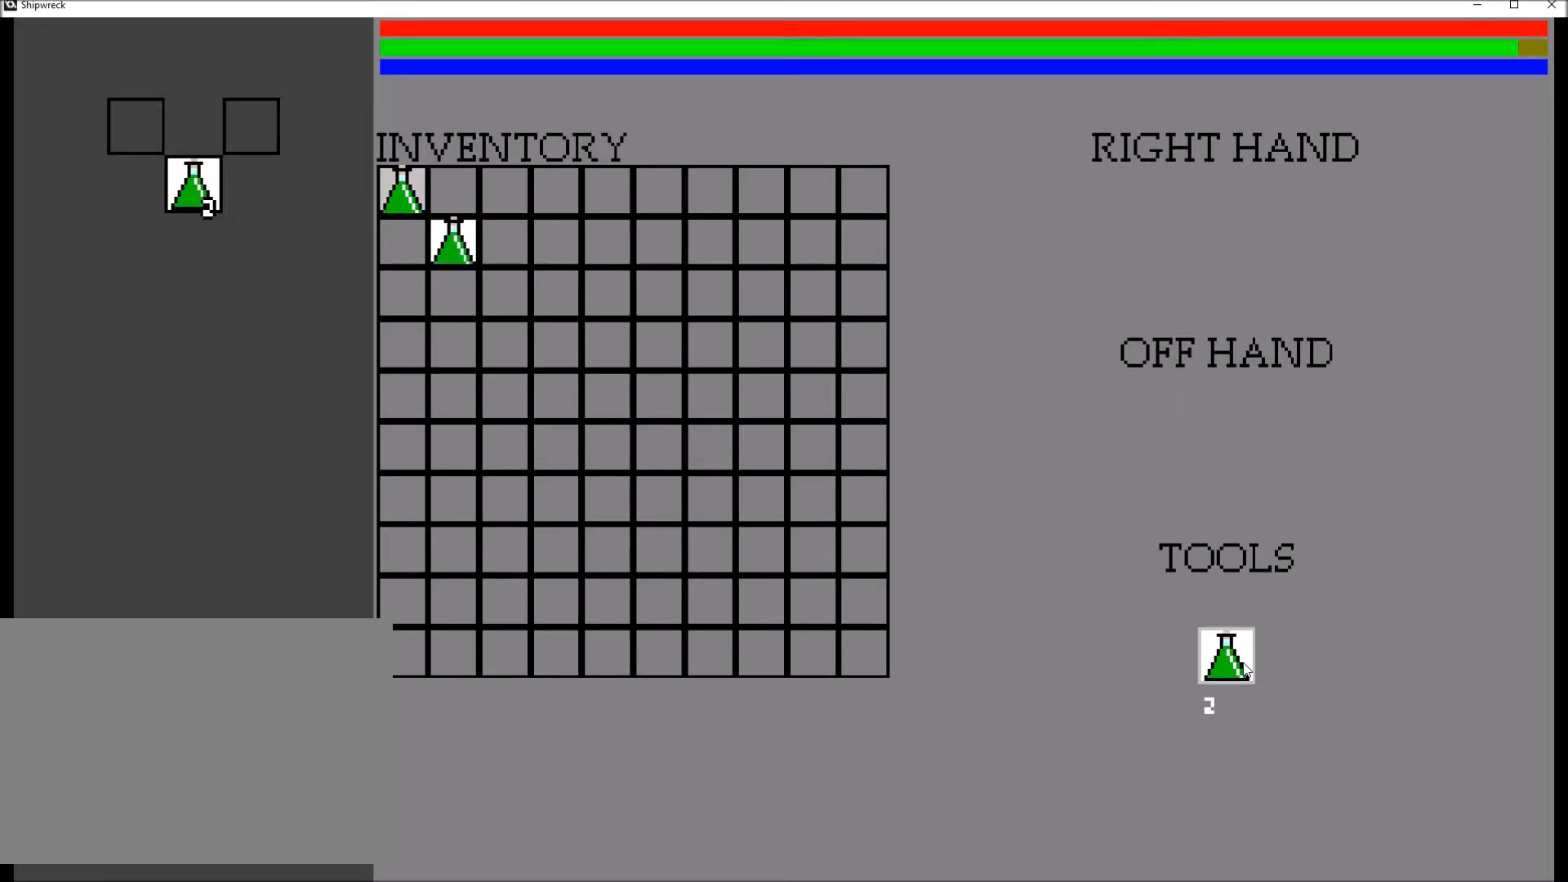
{"dt_ms": 501, "buttons": [], "left_stick": "center", "right_stick": "center", "events": [[100, "A", "down"], [234, "A", "up"]]}
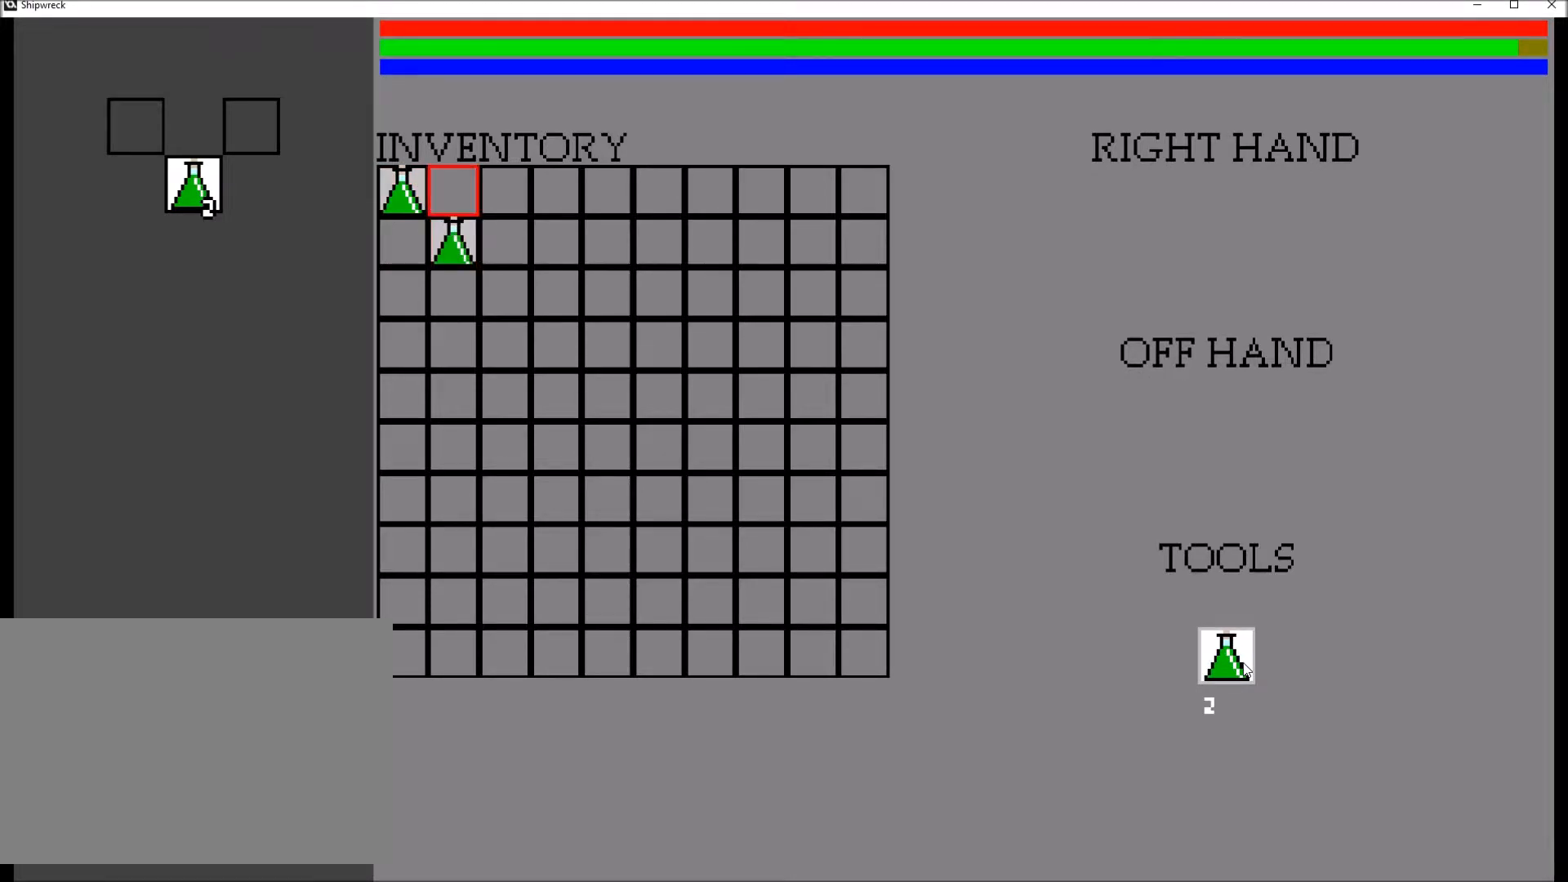
{"dt_ms": 500, "buttons": [], "left_stick": "center", "right_stick": "center", "events": []}
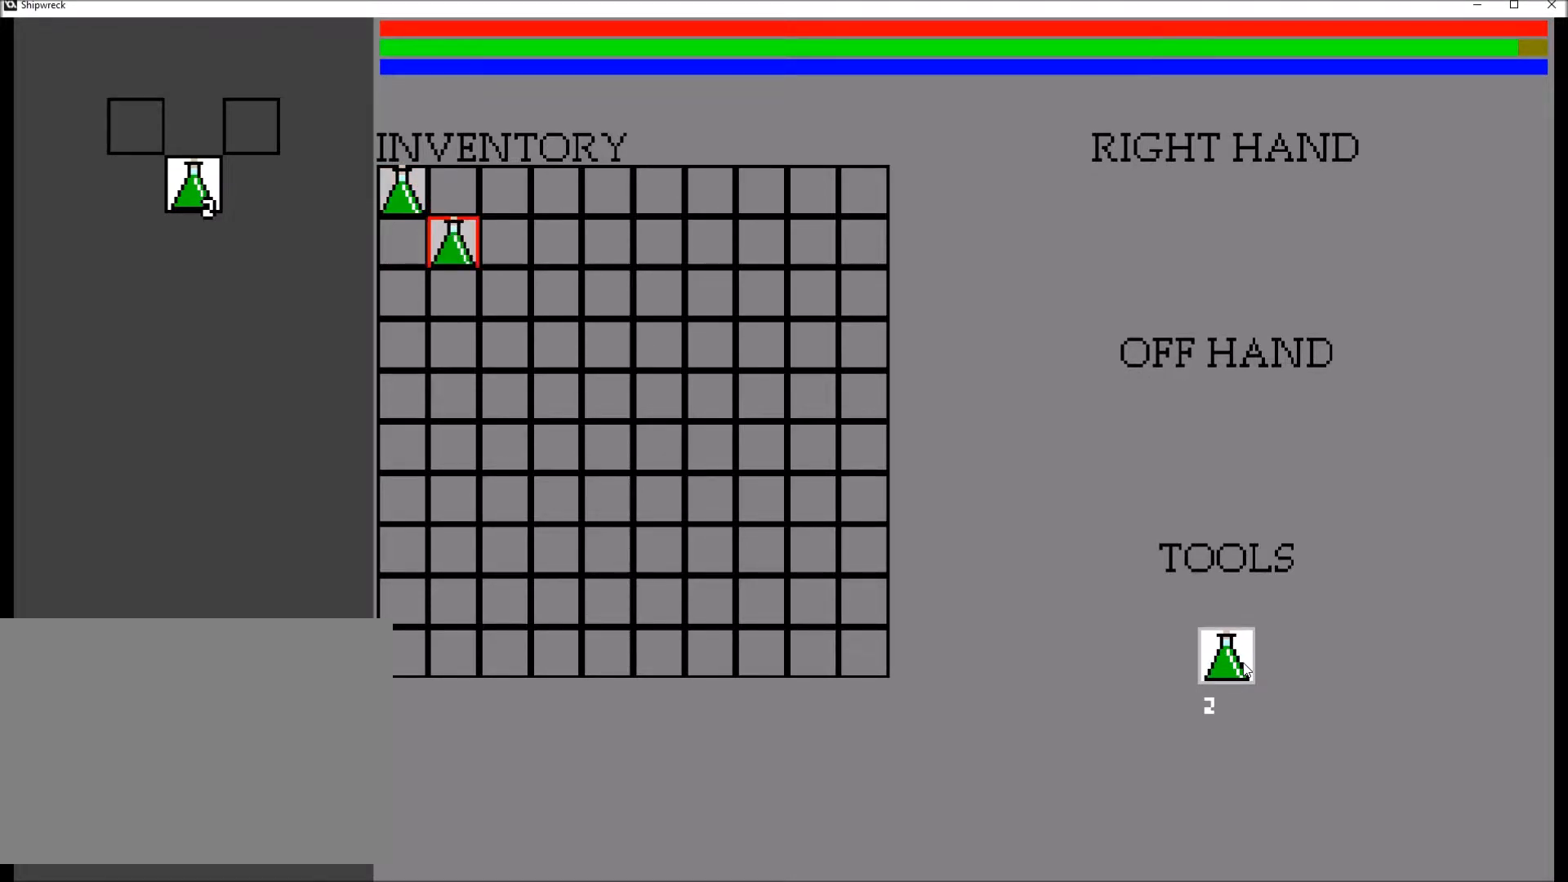
{"dt_ms": 501, "buttons": [], "left_stick": "center", "right_stick": "center"}
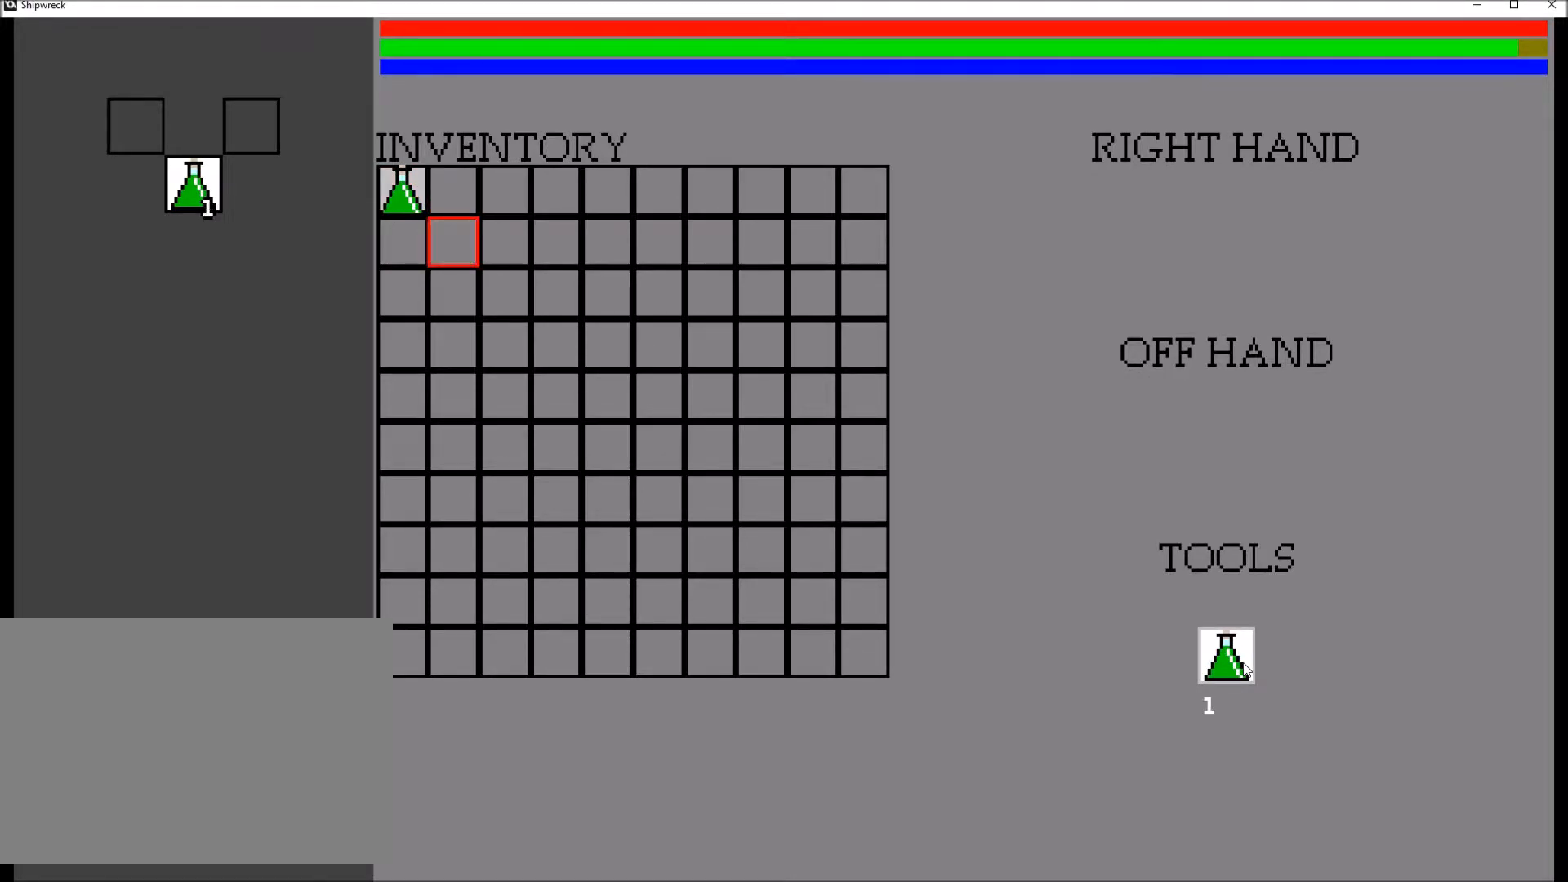
{"dt_ms": 500, "buttons": ["L1"], "left_stick": "center", "right_stick": "center"}
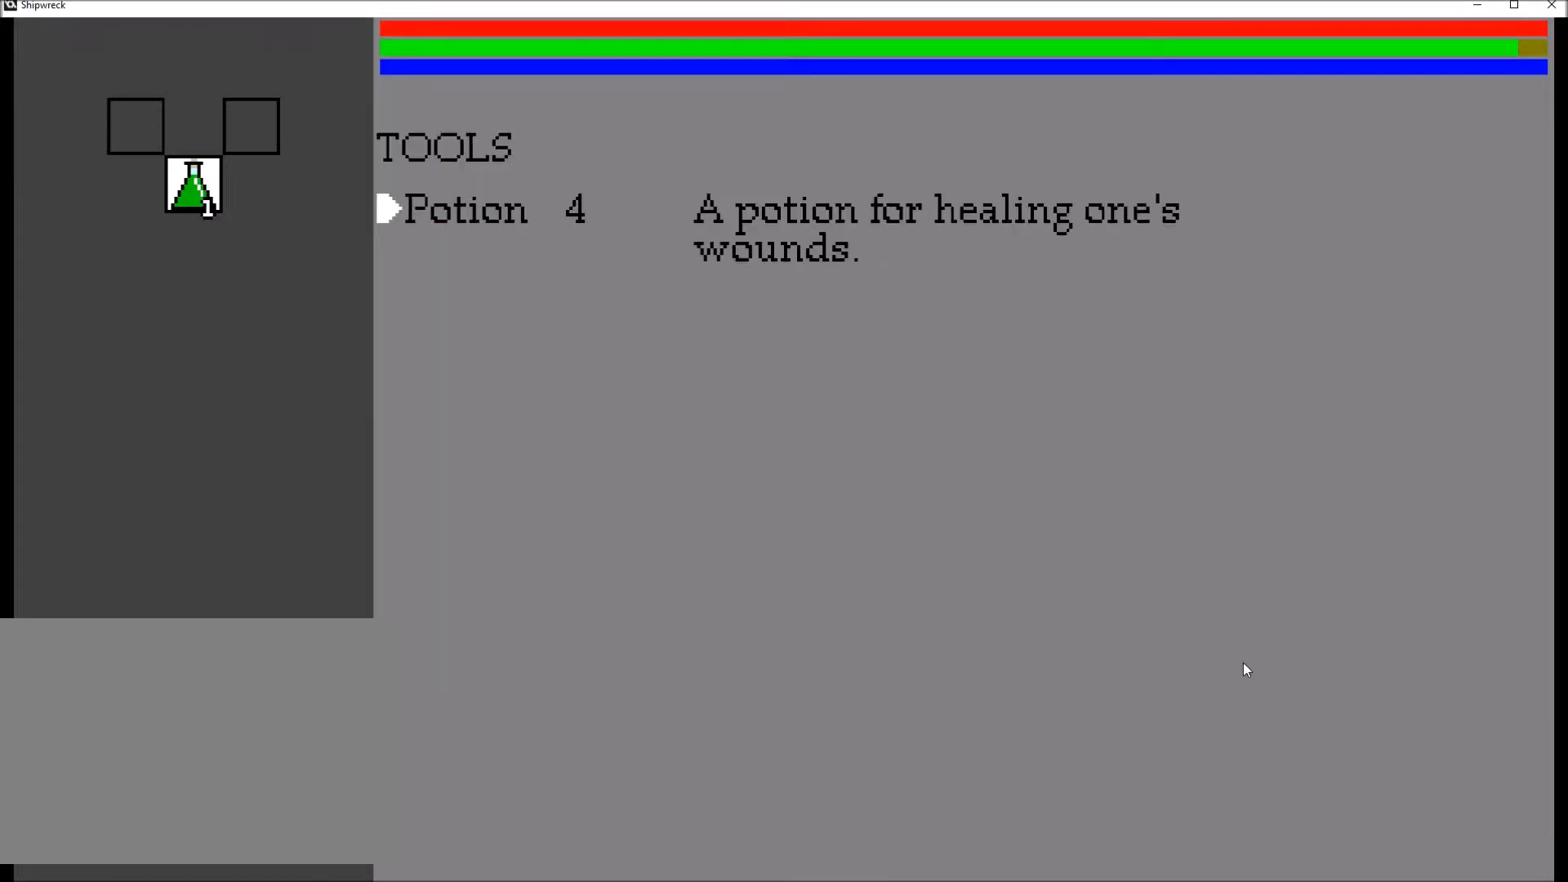
{"dt_ms": 501, "buttons": [], "left_stick": "center", "right_stick": "center", "events": [[134, "L1", "up"]]}
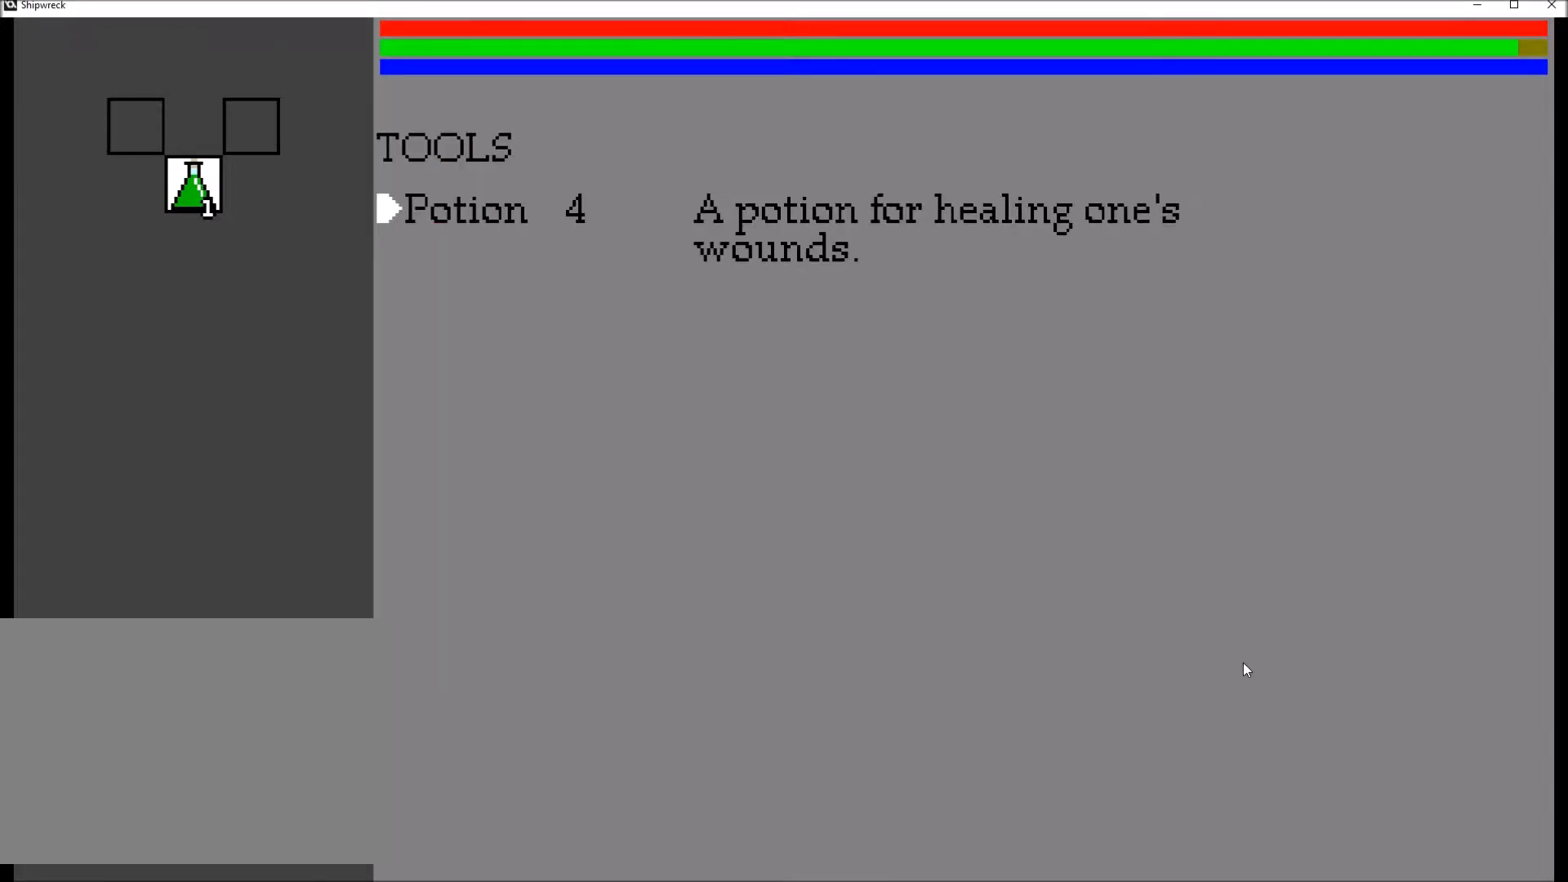
{"dt_ms": 500, "buttons": [], "left_stick": "center", "right_stick": "center", "events": [[133, "A", "down"], [233, "A", "up"]]}
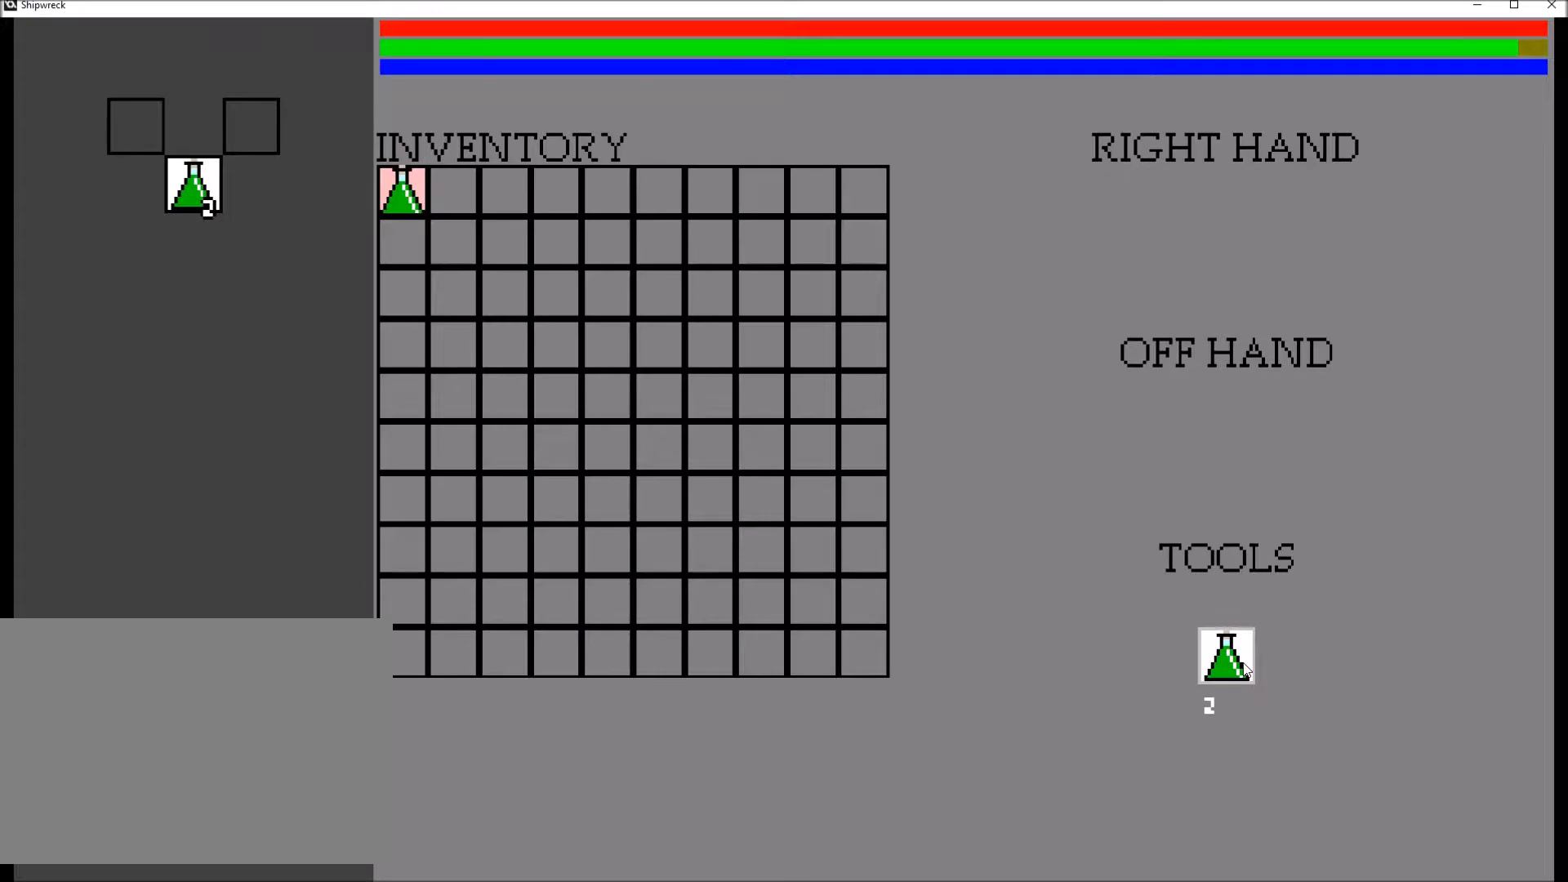
{"dt_ms": 501, "buttons": [], "left_stick": "center", "right_stick": "center", "events": [[34, "DPAD_RIGHT", "down"], [134, "DPAD_RIGHT", "up"], [401, "A", "down"], [467, "A", "up"]]}
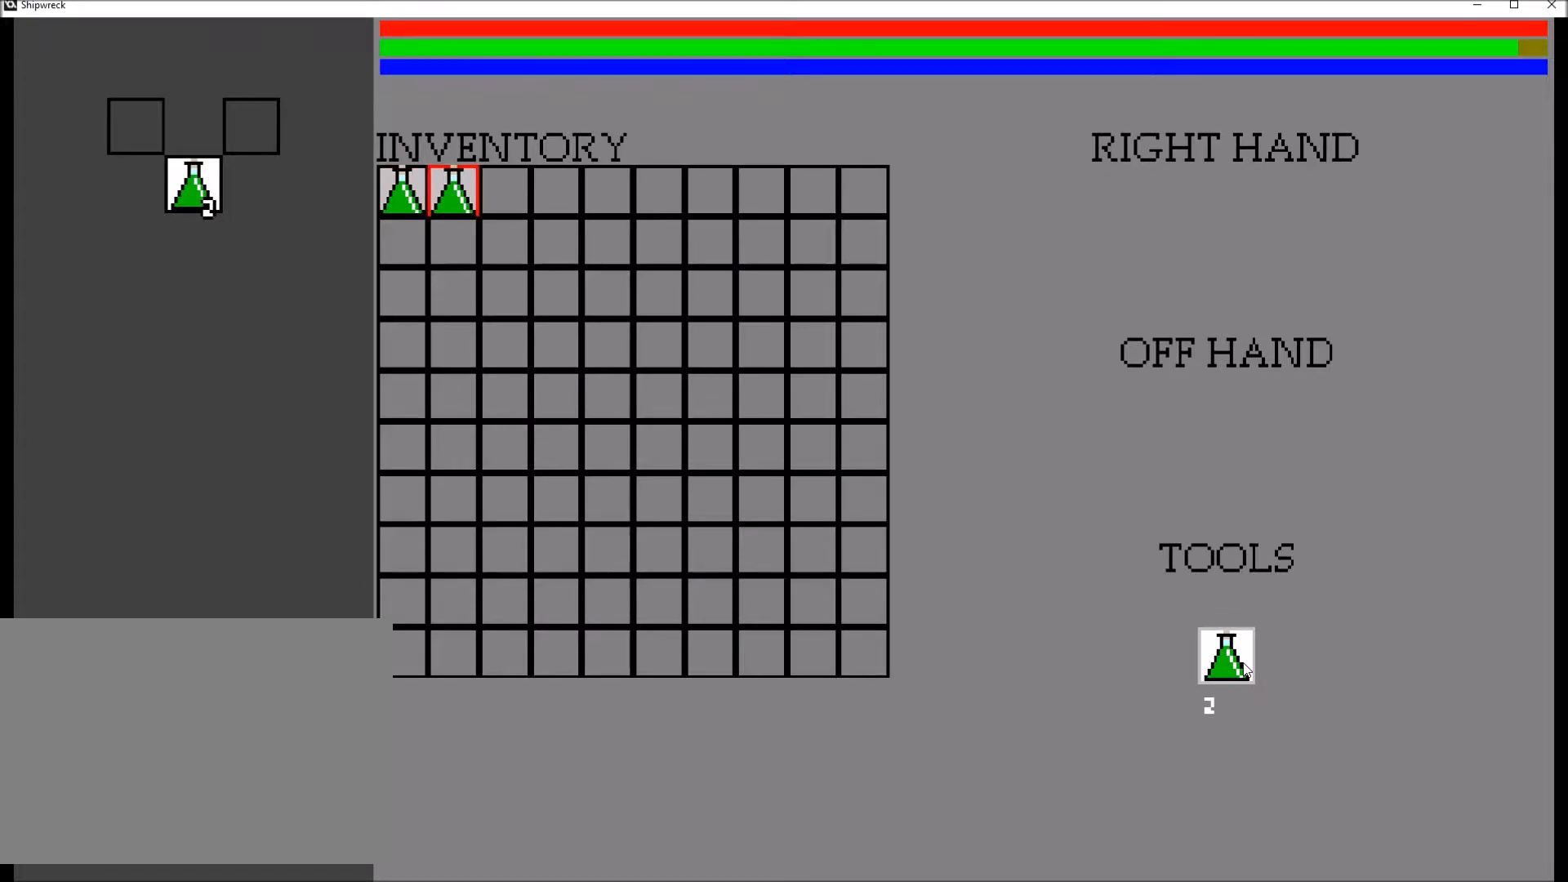
{"dt_ms": 500, "buttons": [], "left_stick": "center", "right_stick": "center"}
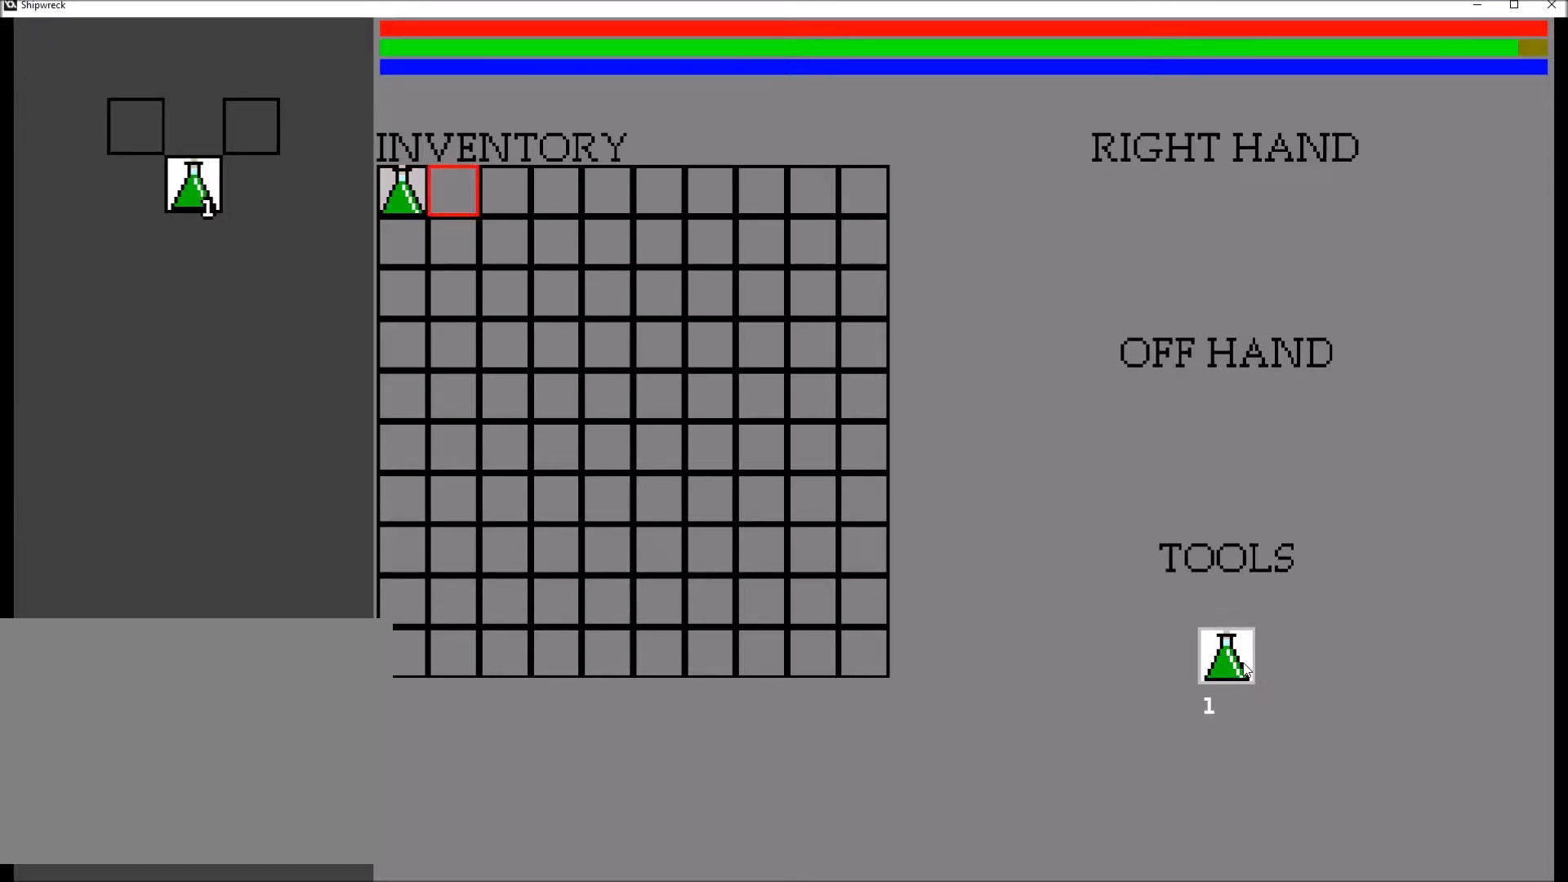
{"dt_ms": 501, "buttons": [], "left_stick": "center", "right_stick": "center", "events": [[167, "L1", "down"], [300, "L1", "up"]]}
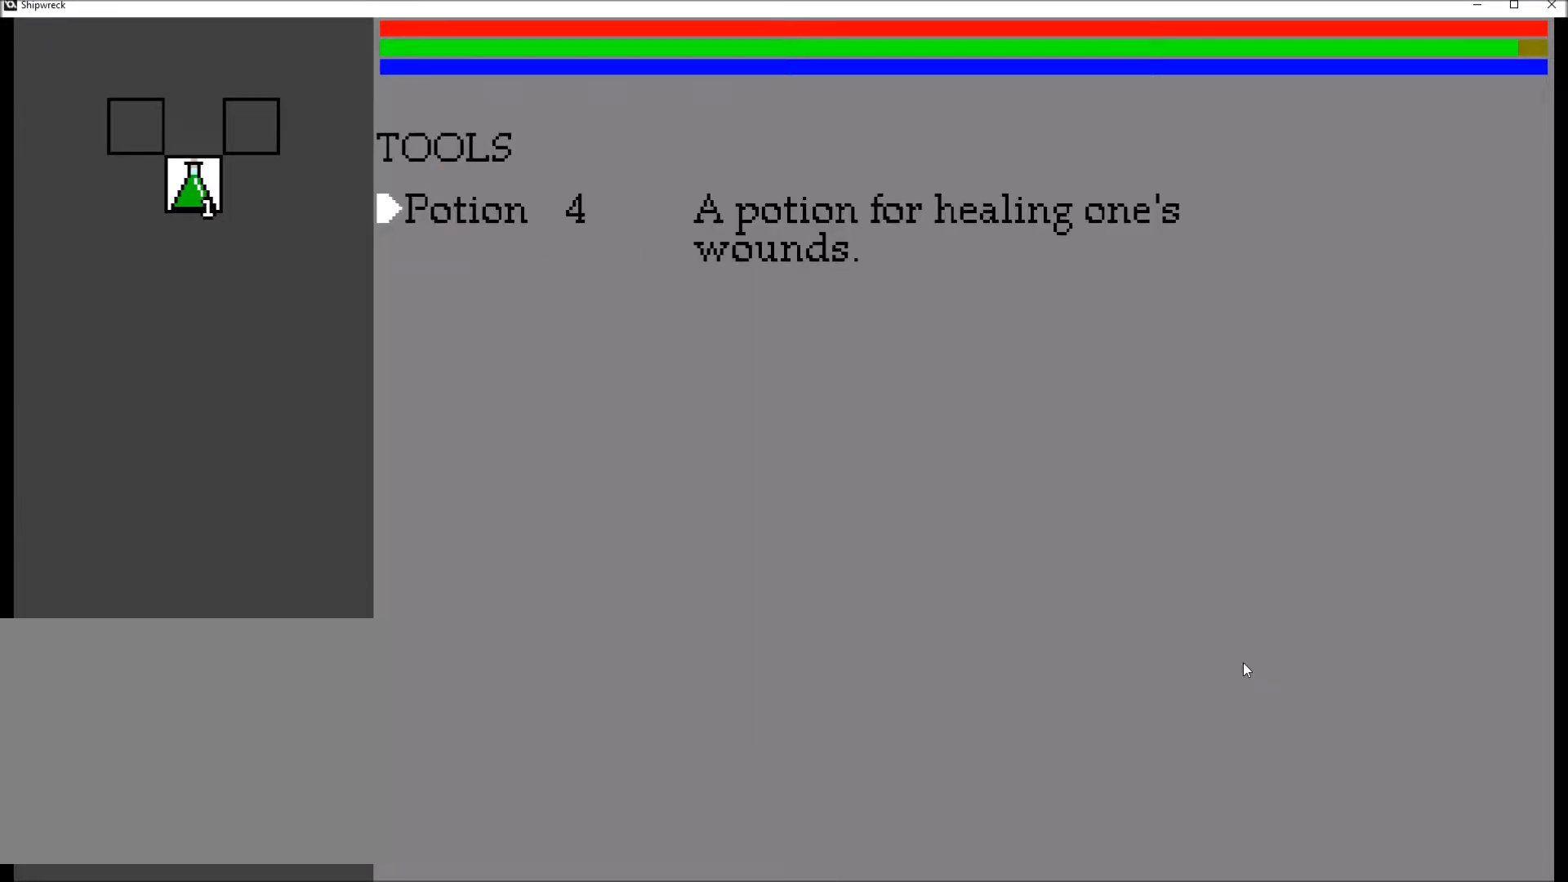
{"dt_ms": 500, "buttons": ["DPAD_RIGHT"], "left_stick": "center", "right_stick": "center"}
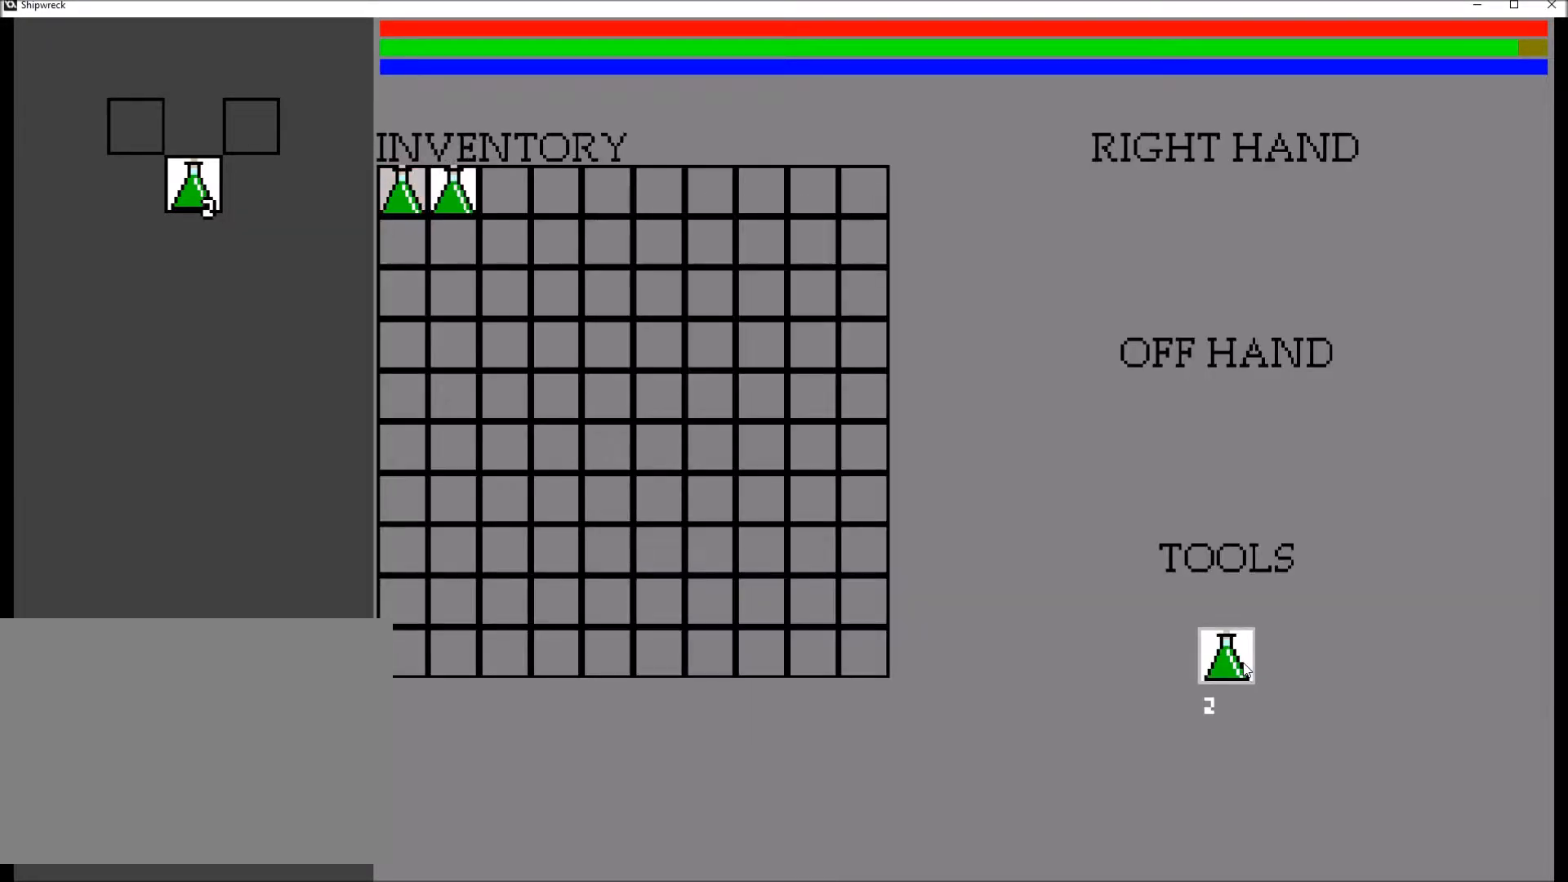
{"dt_ms": 501, "buttons": [], "left_stick": "center", "right_stick": "center", "events": [[34, "DPAD_RIGHT", "up"], [67, "A", "down"], [167, "A", "up"]]}
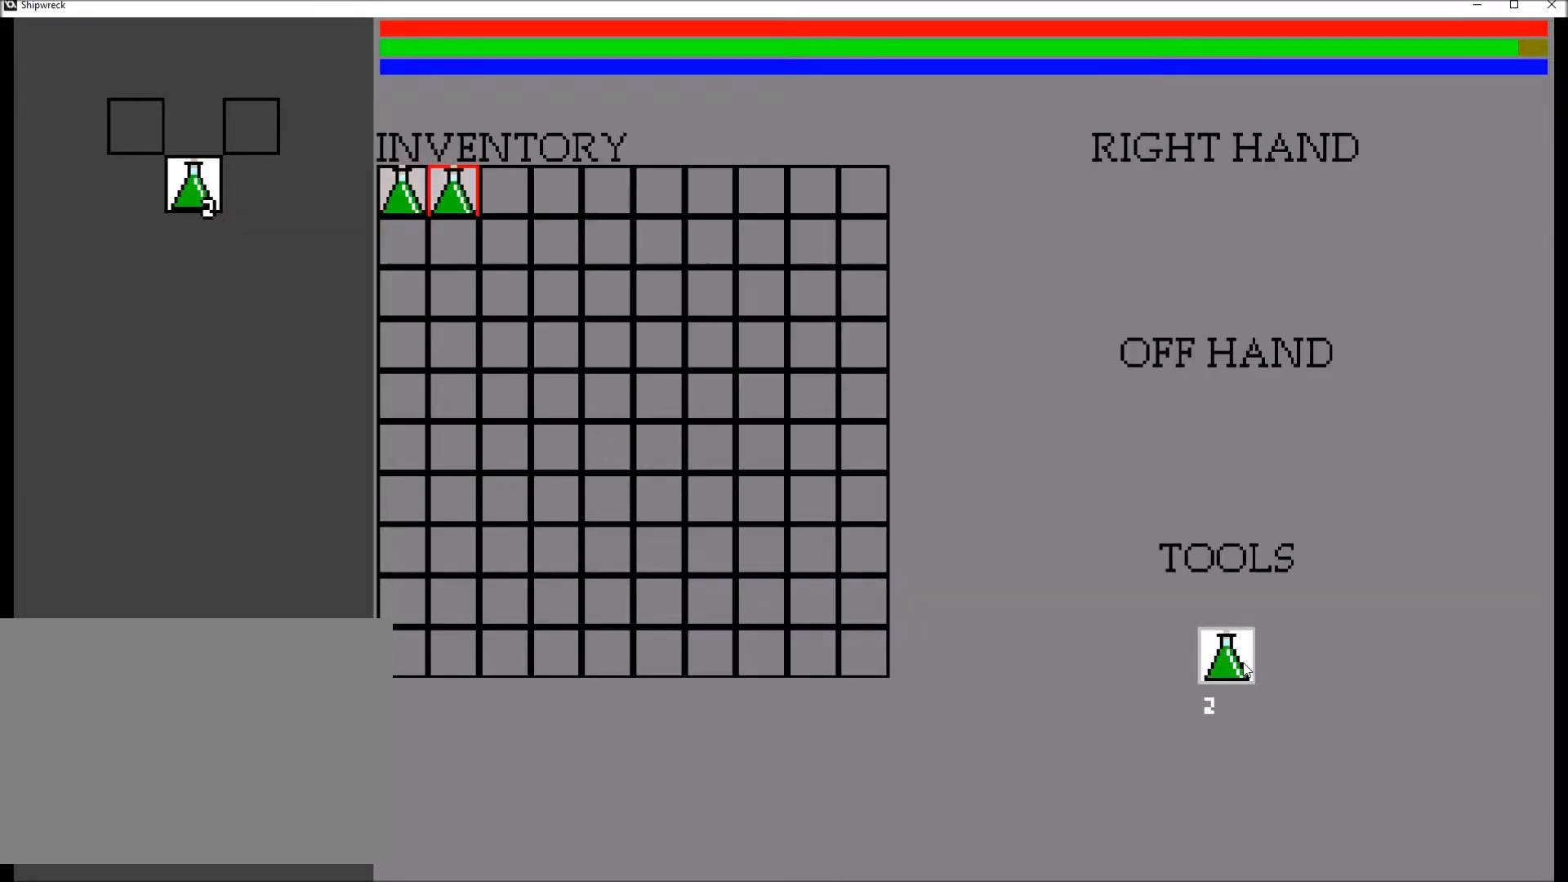
{"dt_ms": 500, "buttons": [], "left_stick": "center", "right_stick": "center", "events": []}
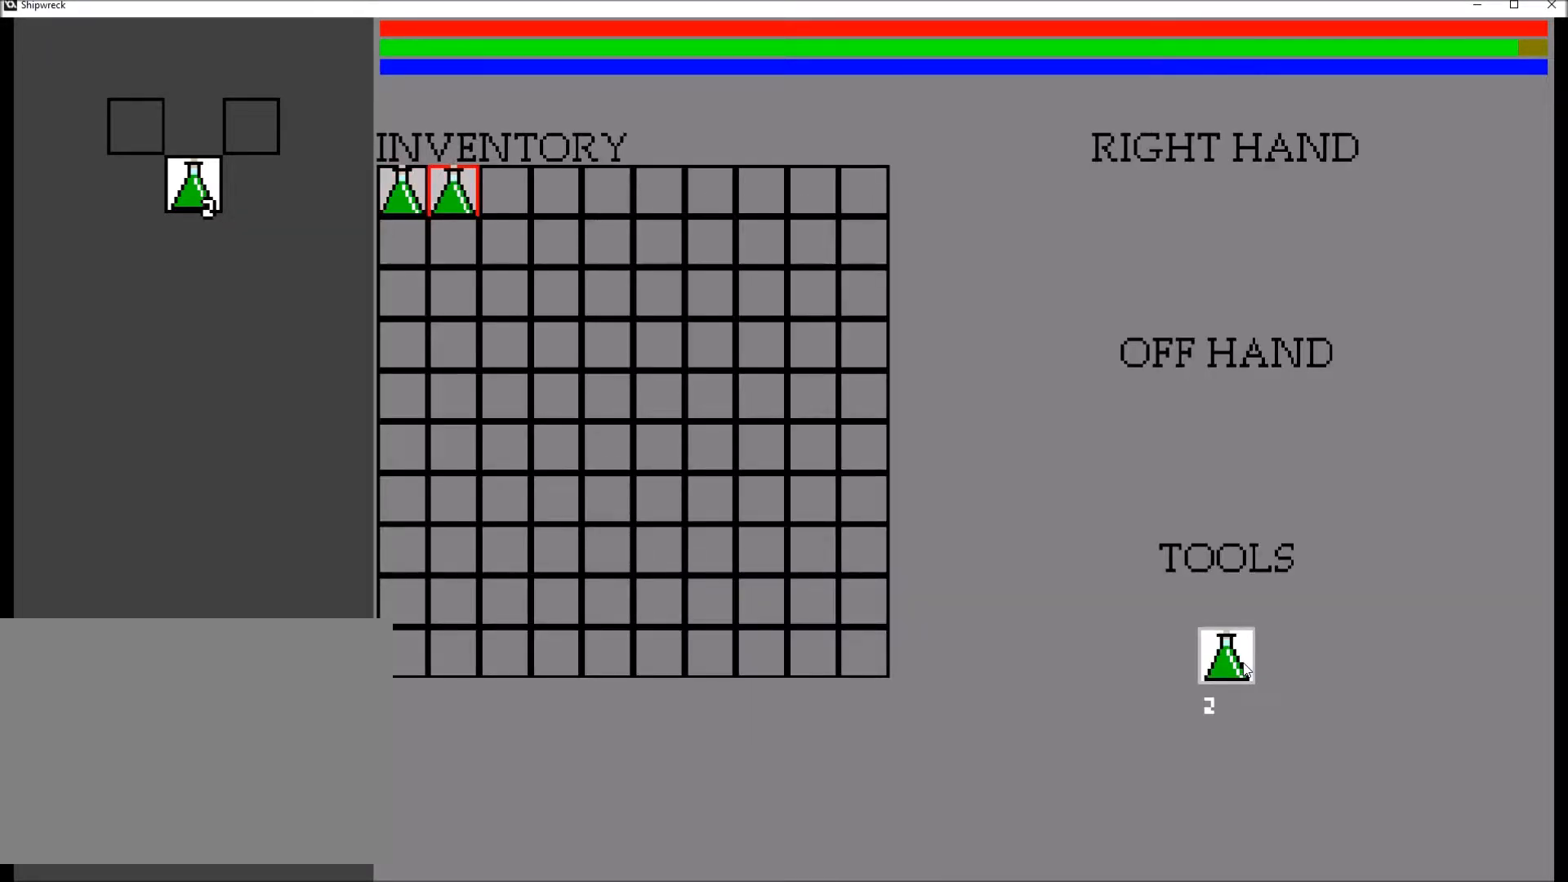
{"dt_ms": 501, "buttons": [], "left_stick": "center", "right_stick": "center", "events": []}
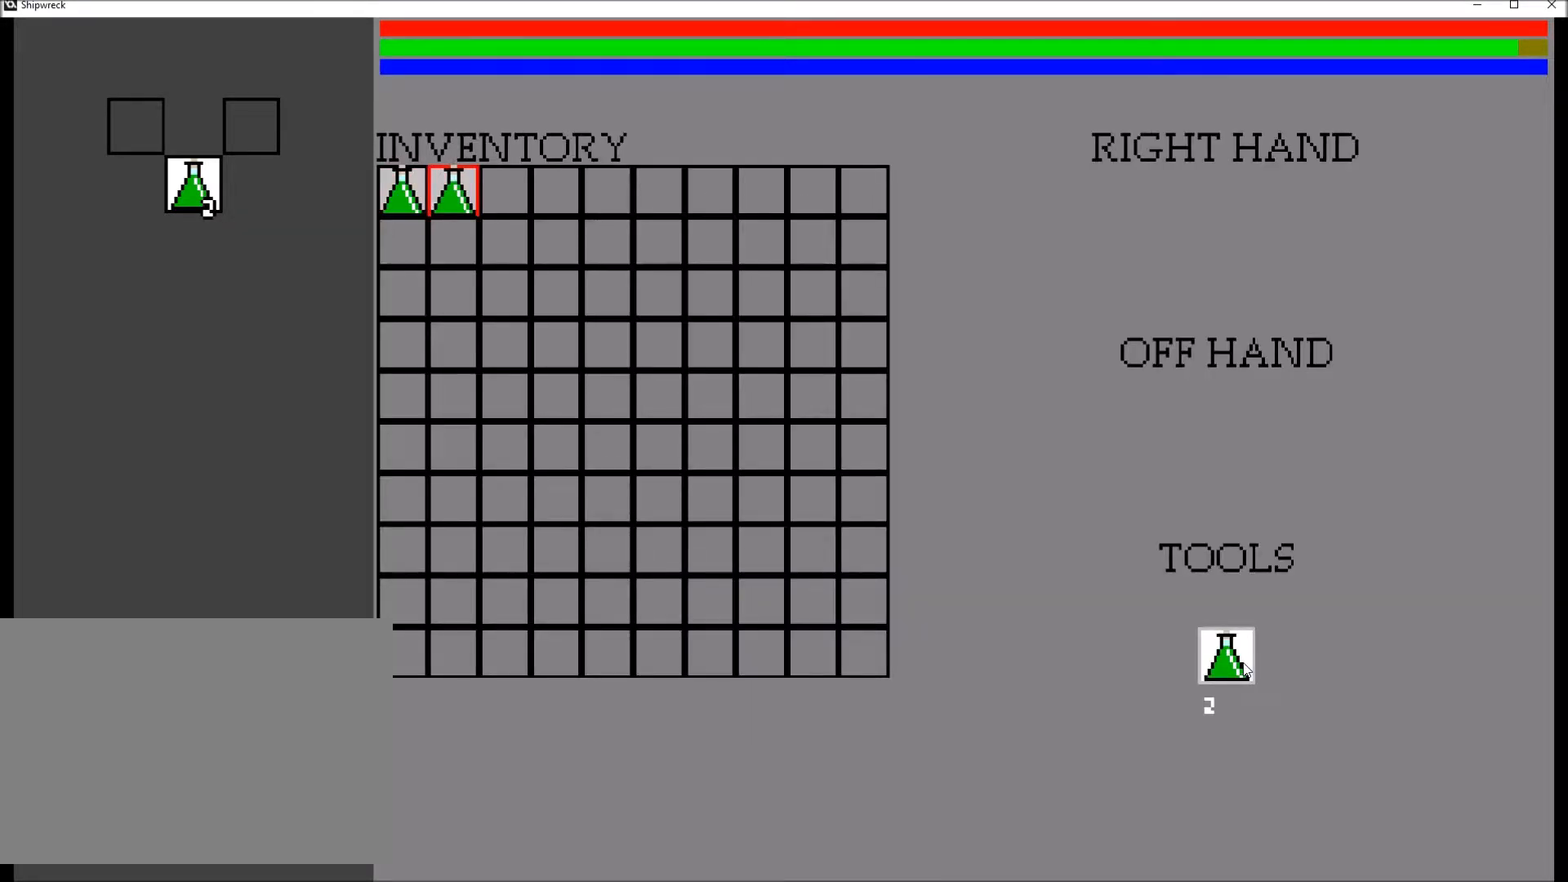
{"dt_ms": 500, "buttons": [], "left_stick": "center", "right_stick": "center", "events": []}
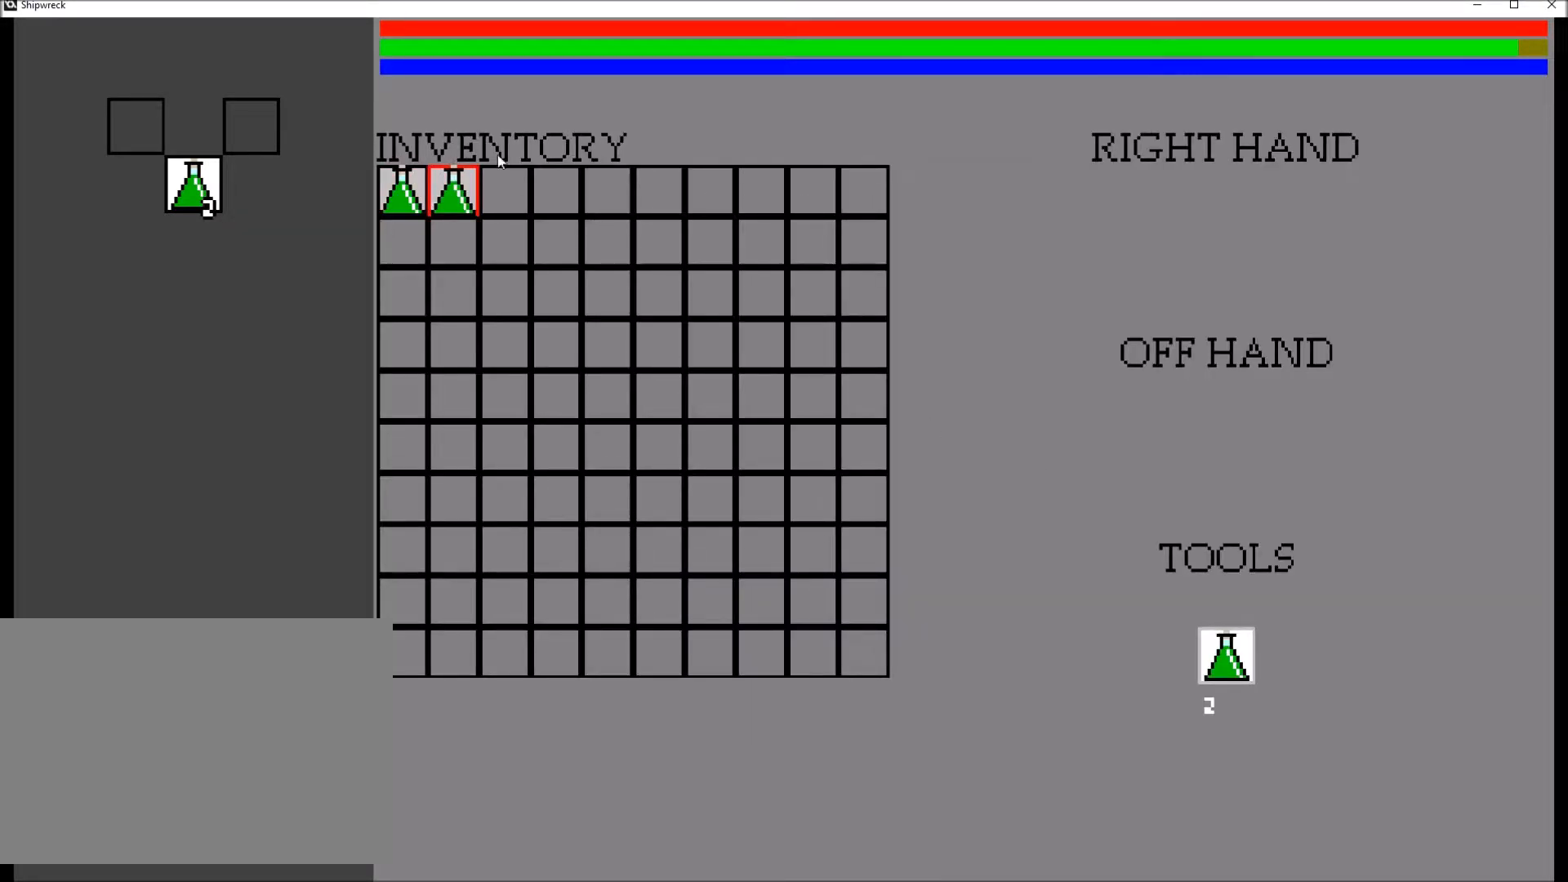
{"dt_ms": 501, "buttons": [], "left_stick": "center", "right_stick": "center", "events": []}
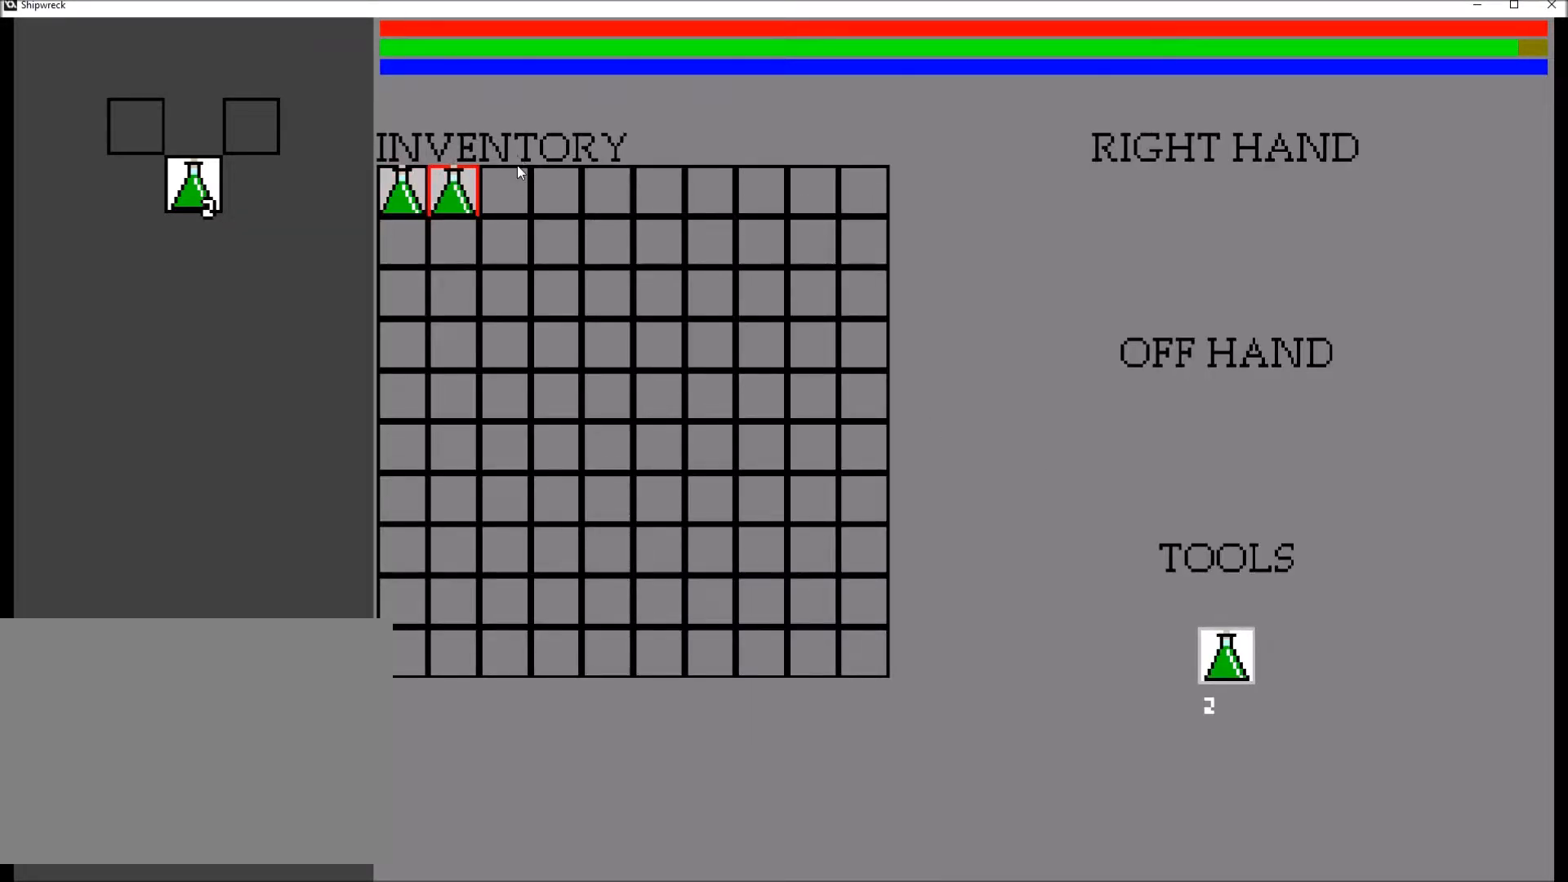
{"dt_ms": 500, "buttons": [], "left_stick": "center", "right_stick": "center", "events": []}
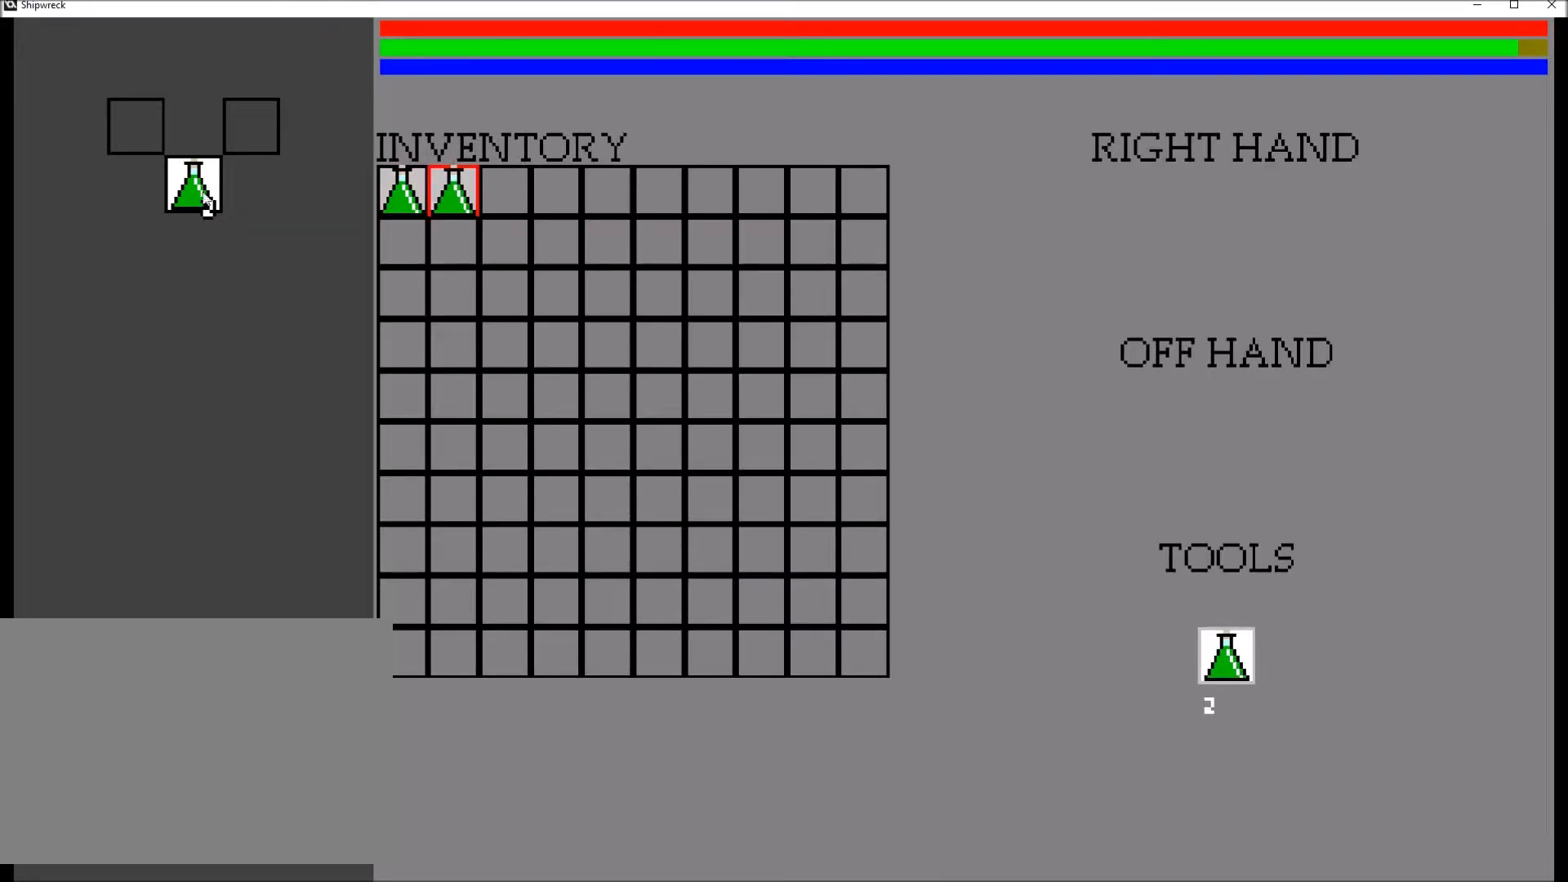
{"dt_ms": 501, "buttons": [], "left_stick": "center", "right_stick": "center", "events": [[200, "L1", "down"], [401, "L1", "up"]]}